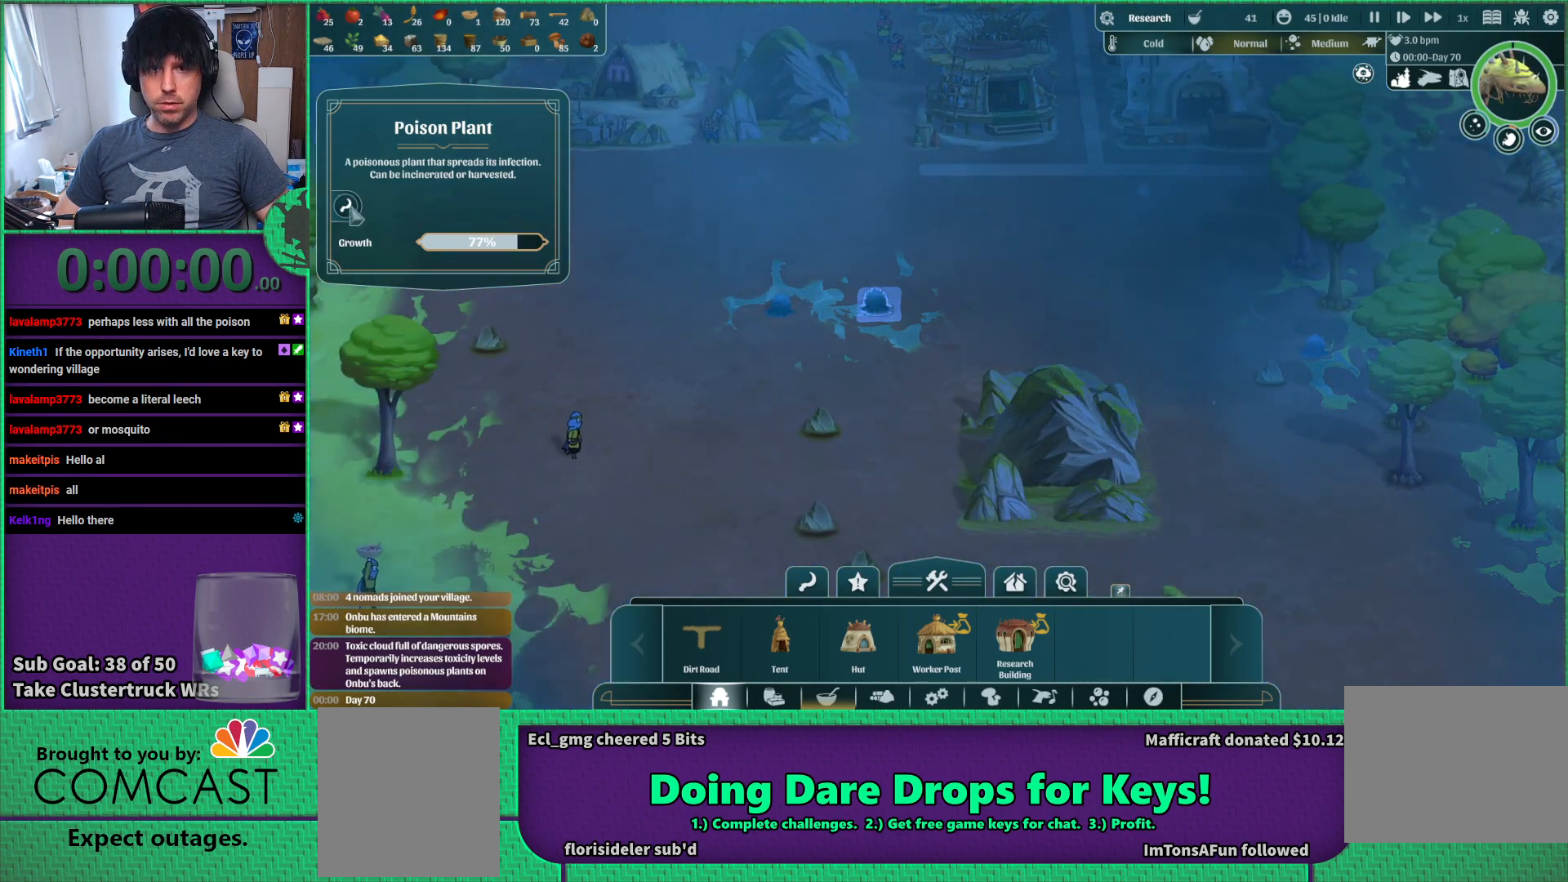
Gameplay with keyboard; each line is a JSON object with the keys held at the frame after it. "events" lists presses ("down") and releases ("up") of "a", "d", "e", "s", "shift", "space" and "w" between this image and that frame as [ms after this image, input, new state], when the widget could be followed in between. No other keys are recorded. Mouse input is not recorded.
{"keys": [], "events": []}
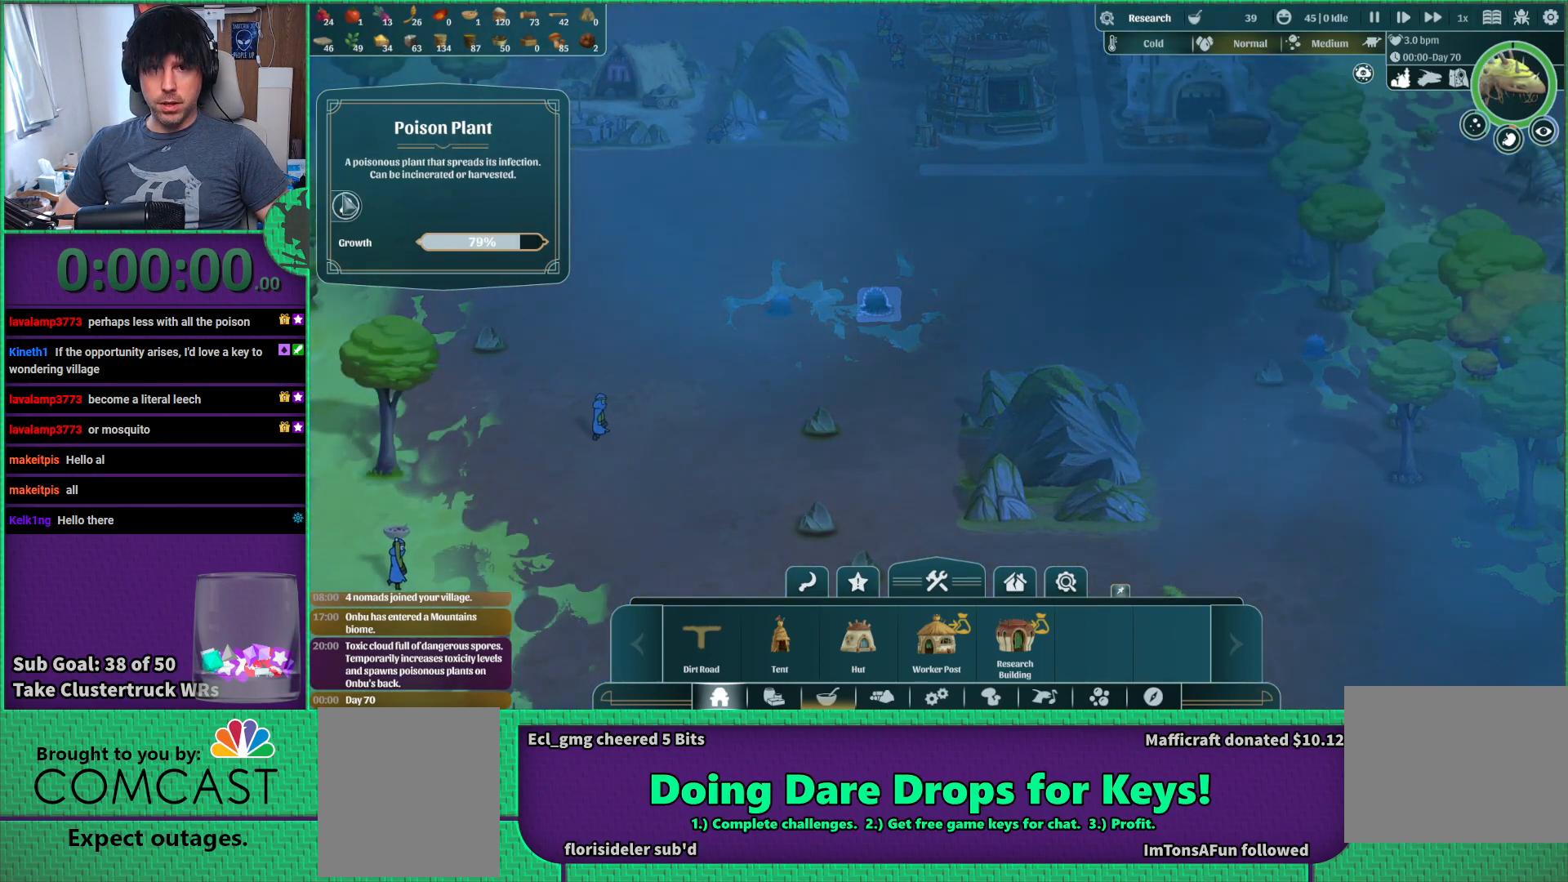
{"keys": ["d"], "events": [[417, "d", "down"]]}
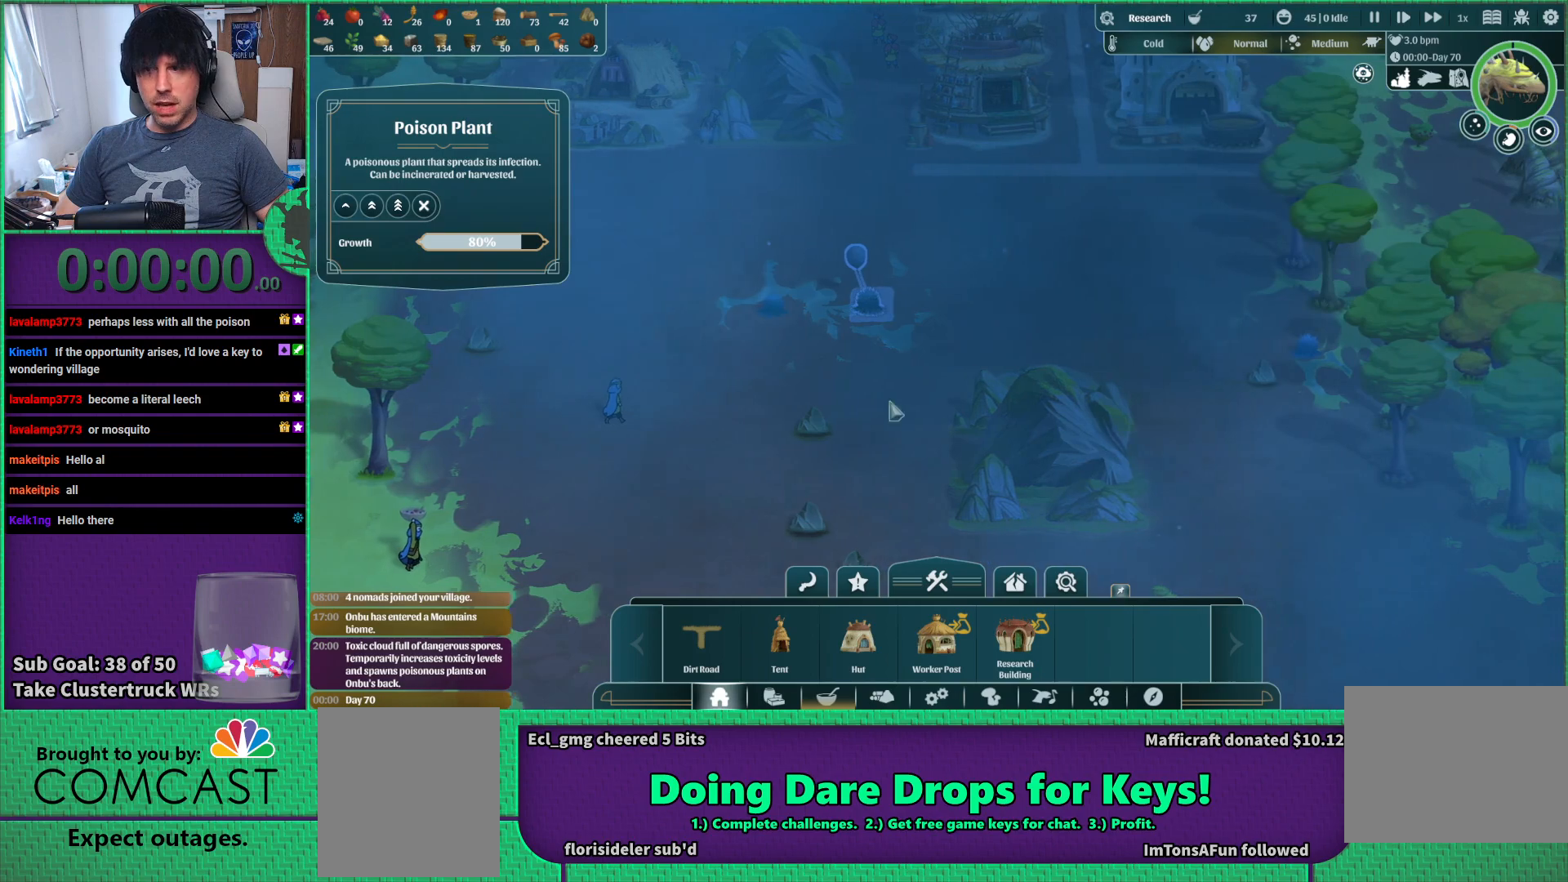
{"keys": [], "events": [[300, "d", "up"]]}
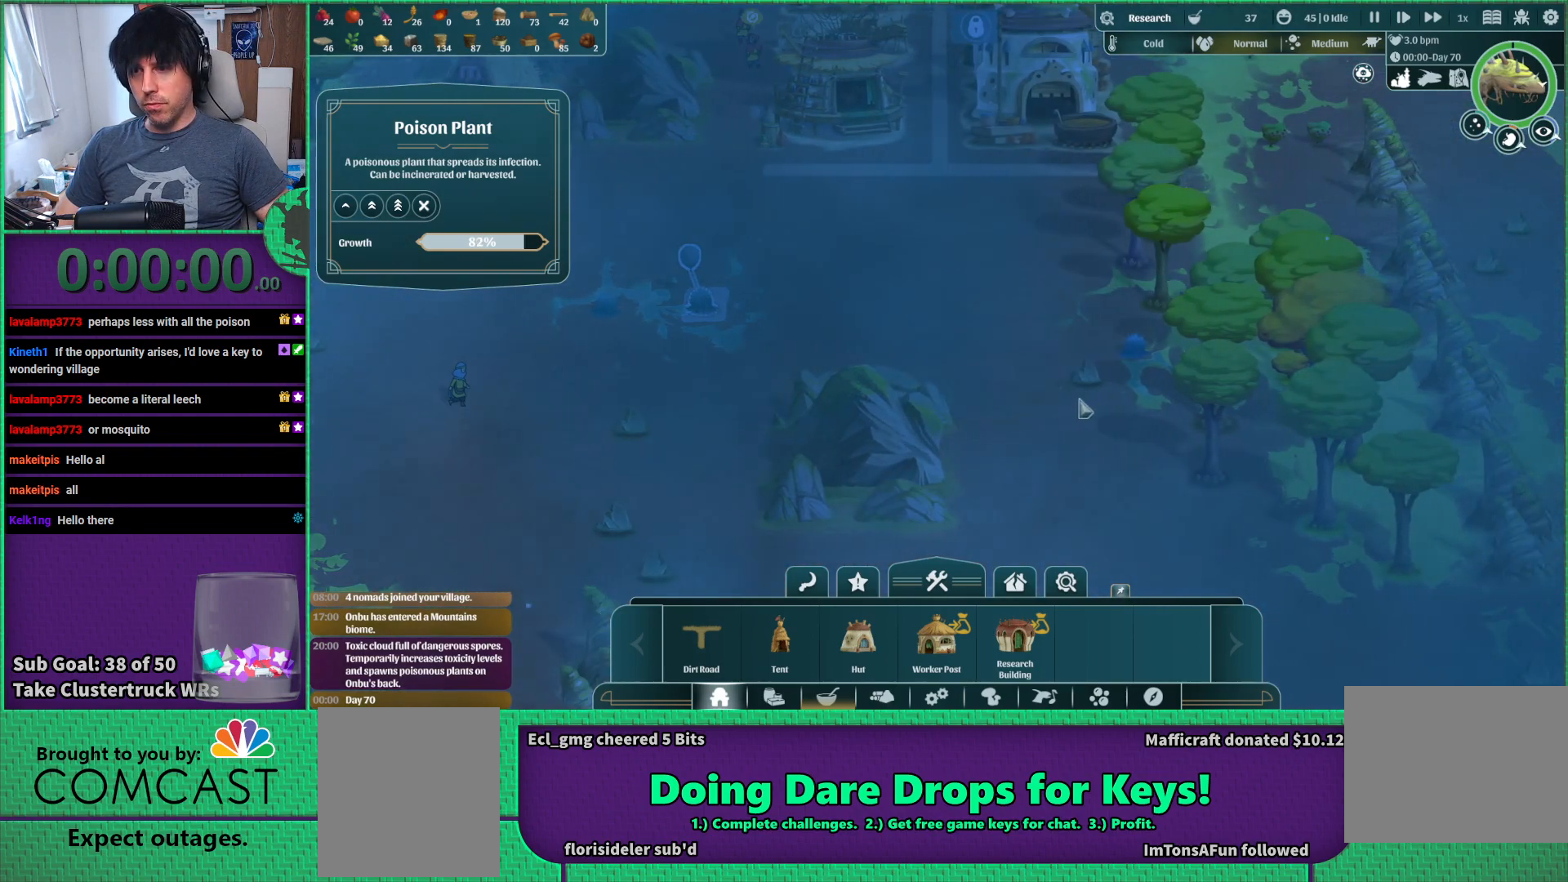
{"keys": [], "events": [[283, "a", "down"], [483, "a", "up"]]}
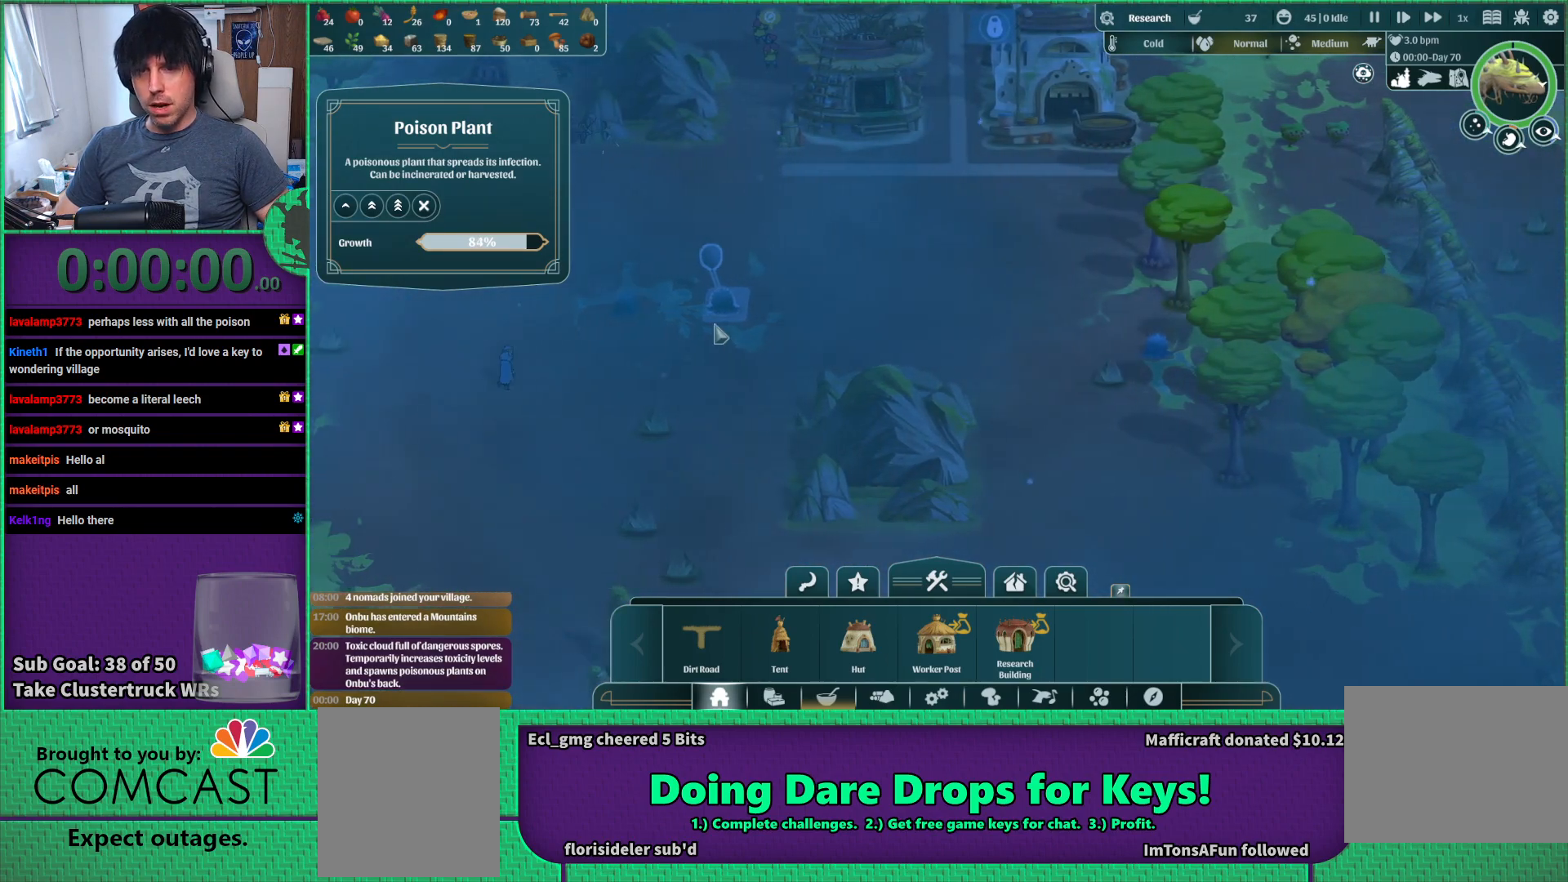
{"keys": [], "events": []}
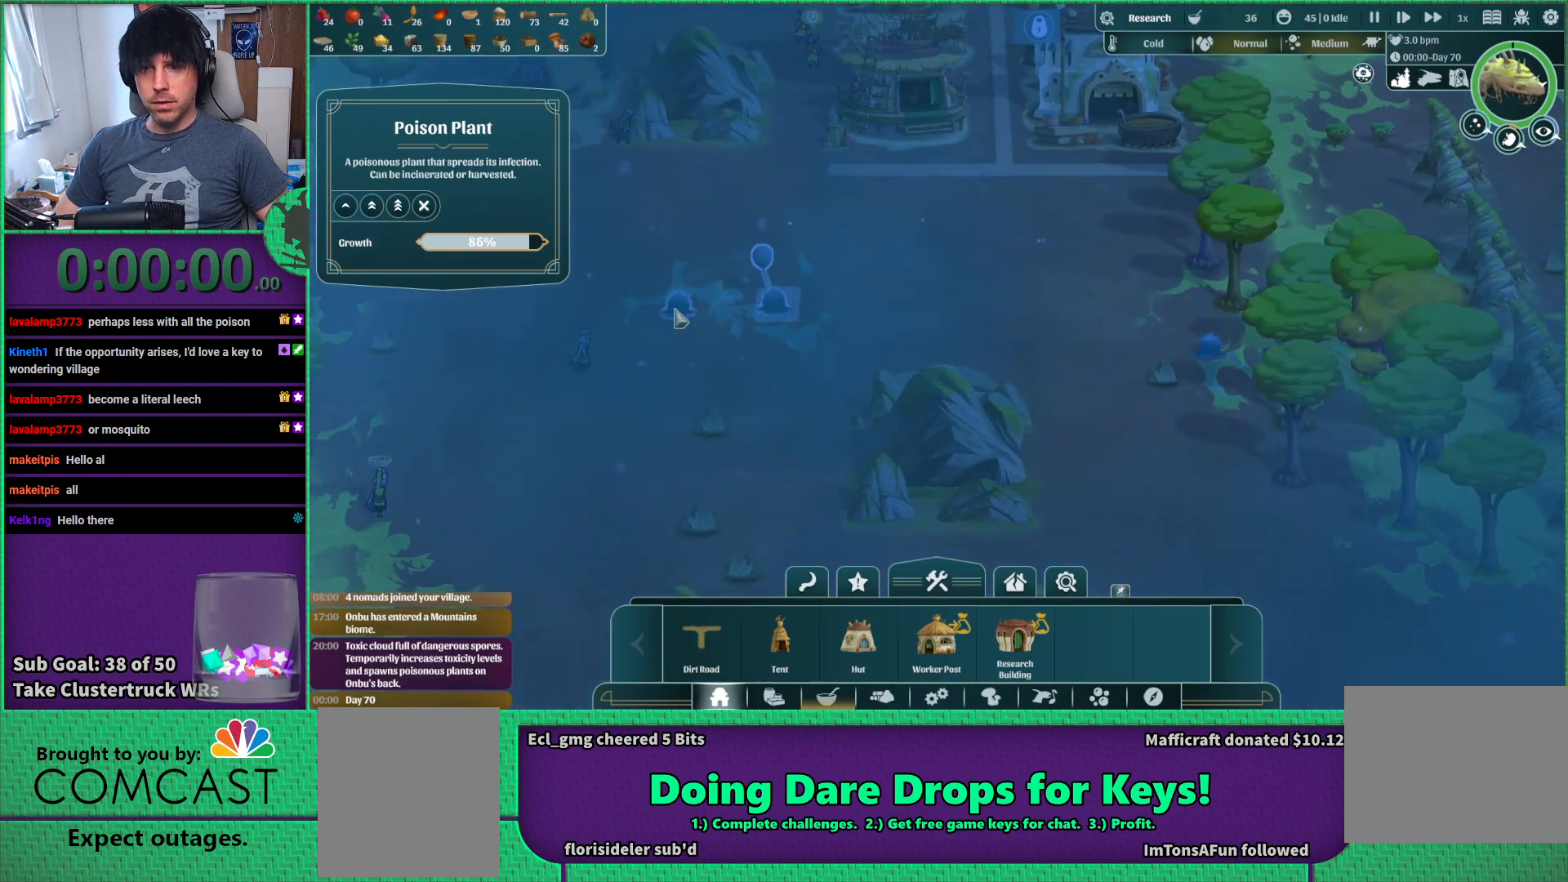
{"keys": [], "events": []}
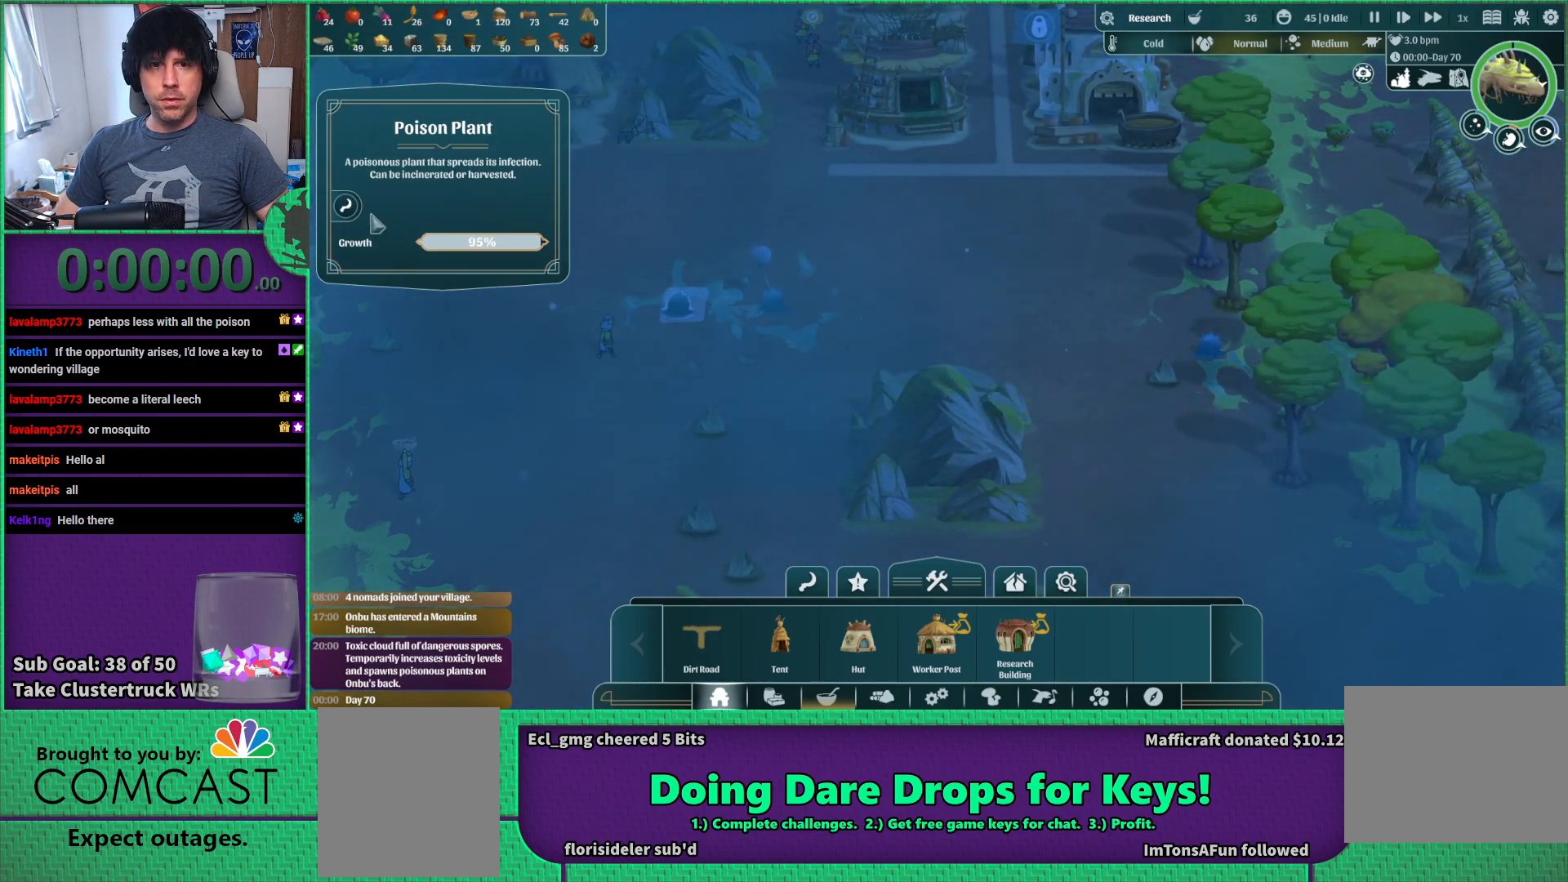
{"keys": [], "events": []}
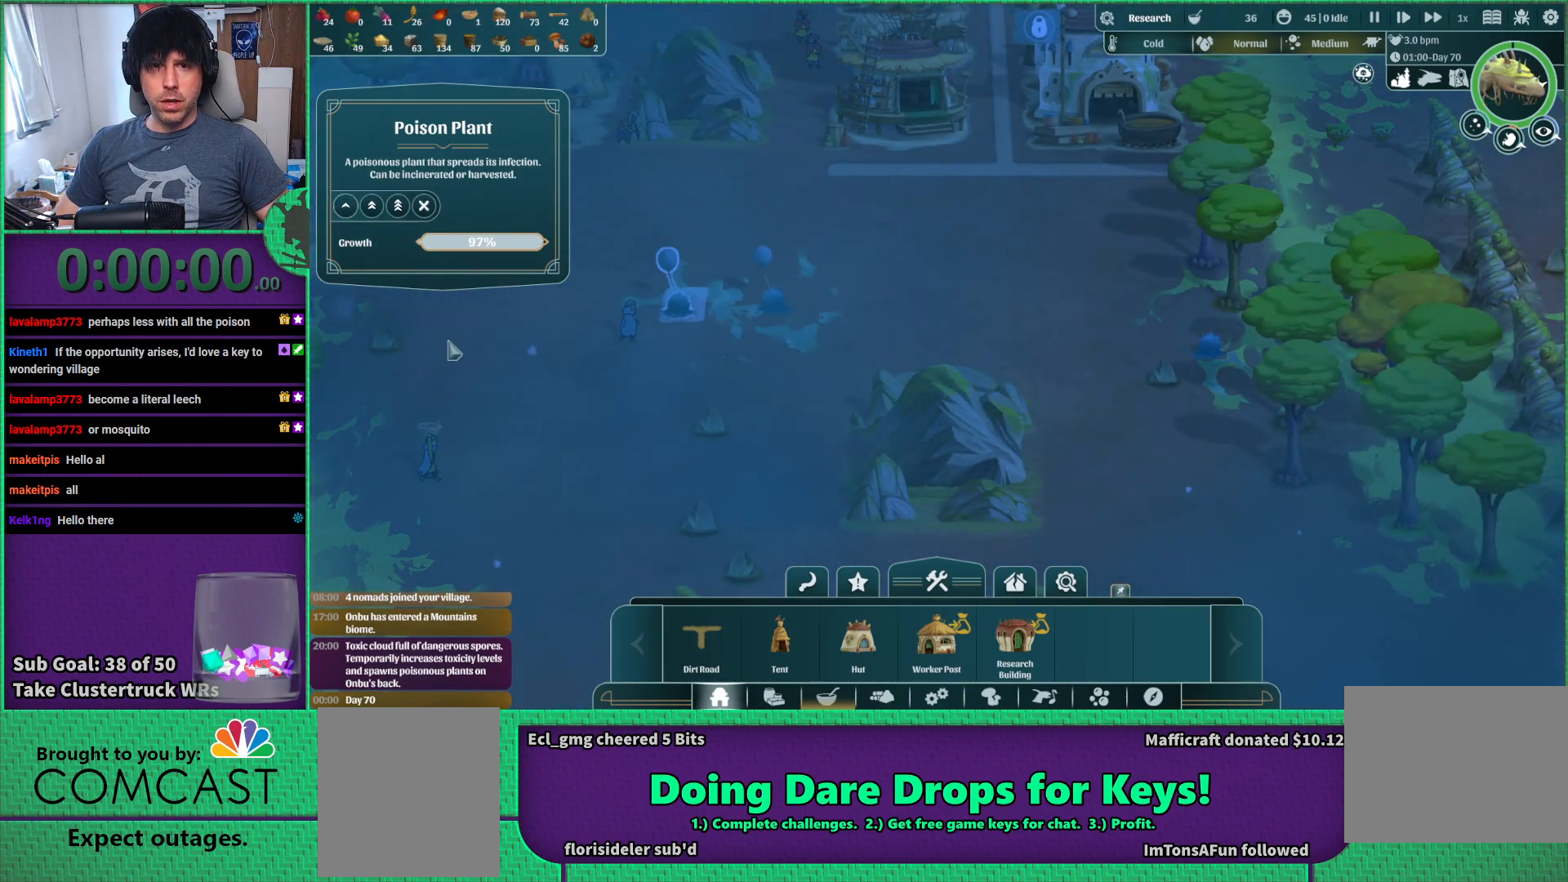
{"keys": [], "events": []}
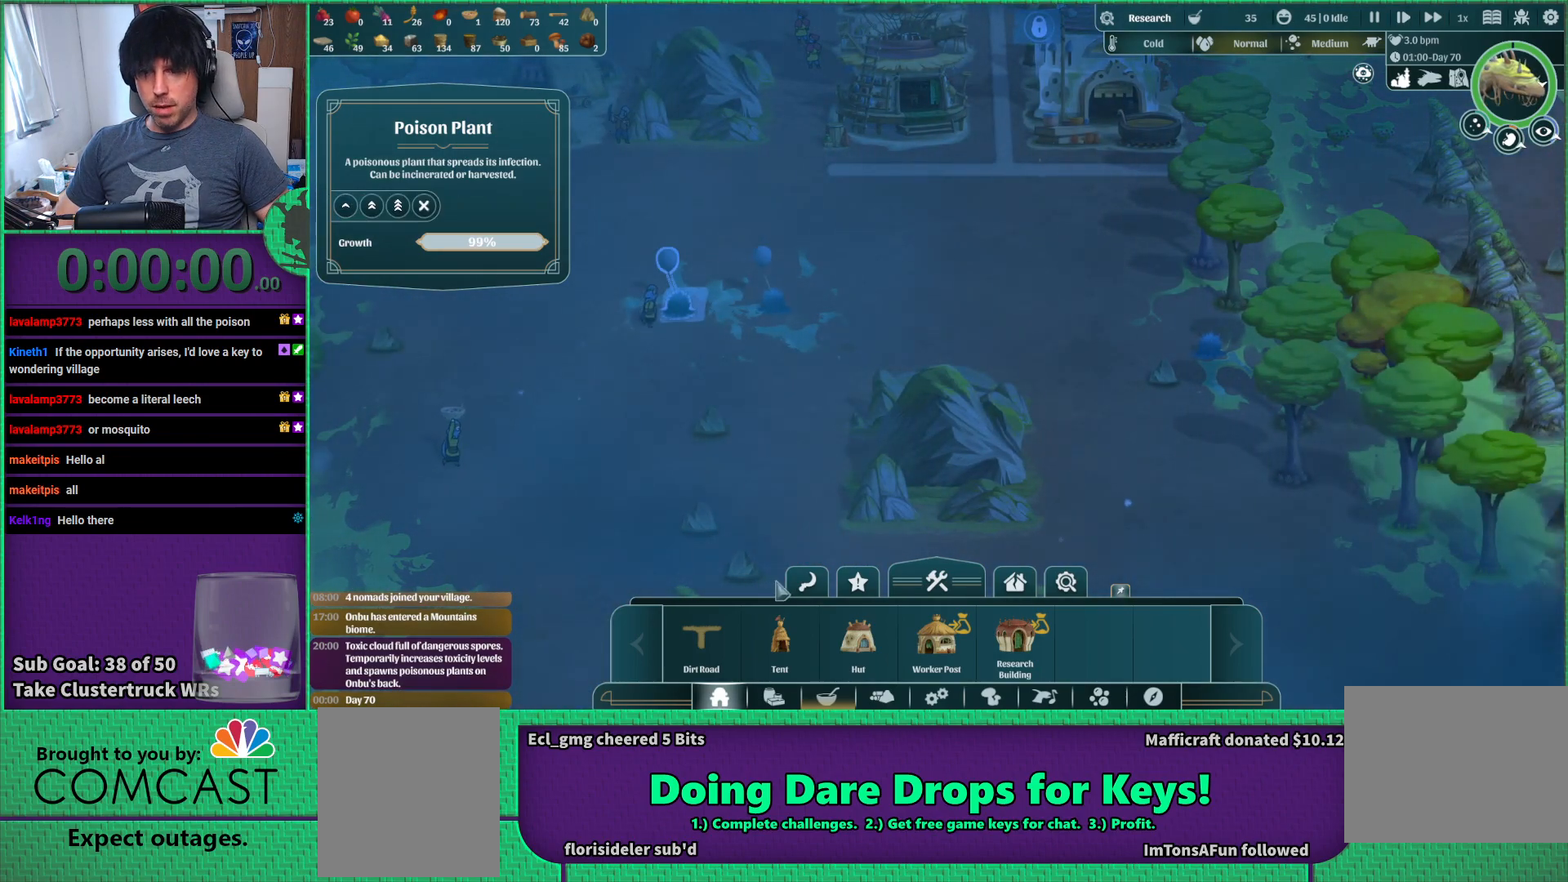
{"keys": [], "events": [[17, "d", "down"], [133, "d", "up"]]}
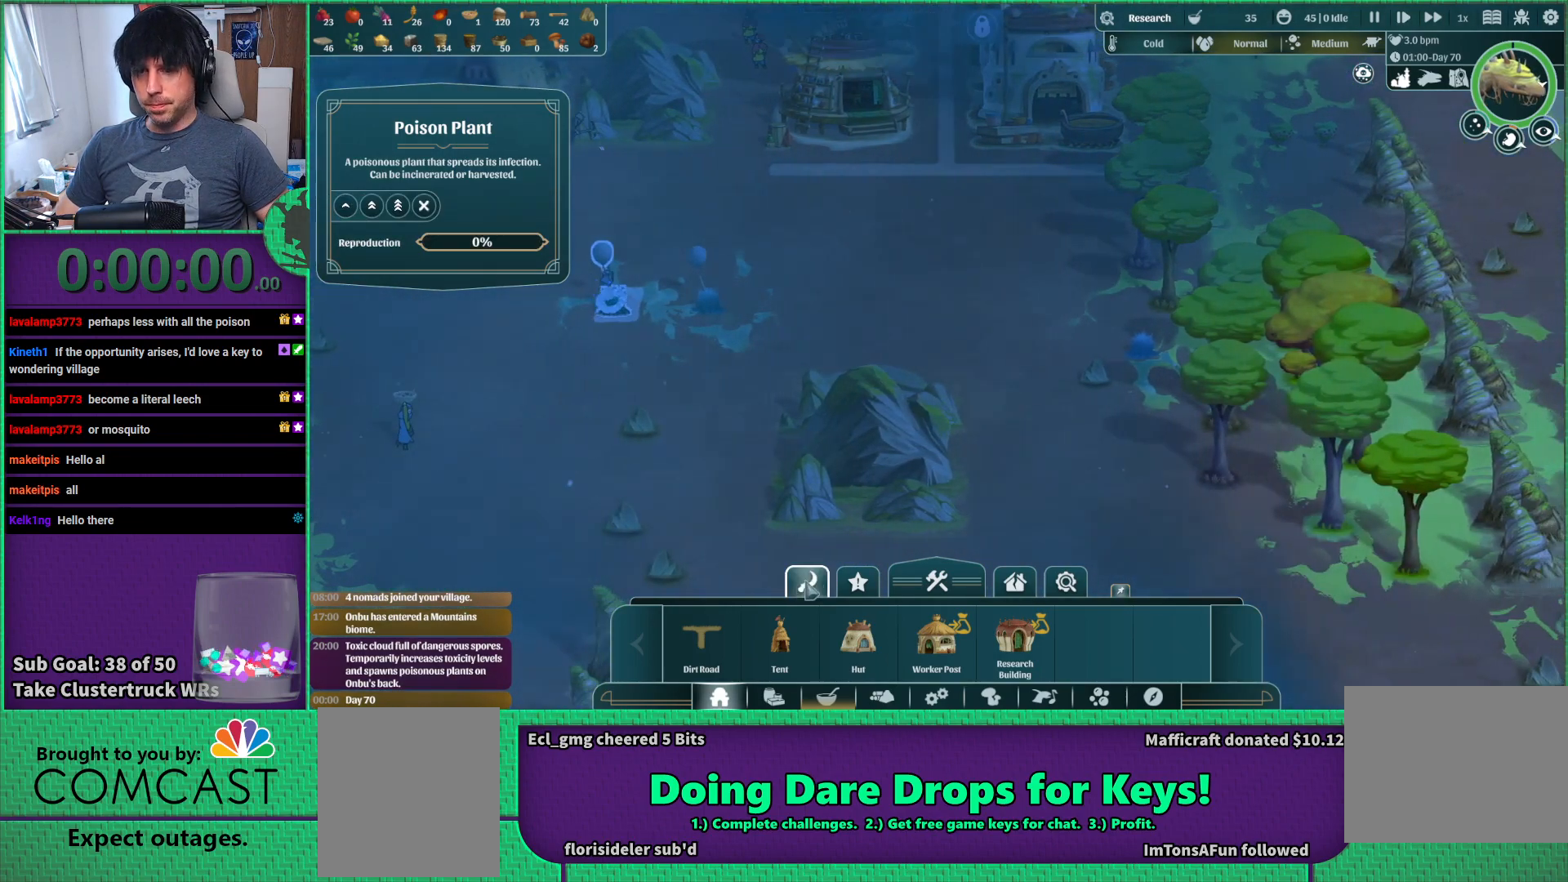
{"keys": [], "events": [[383, "d", "down"], [500, "d", "up"]]}
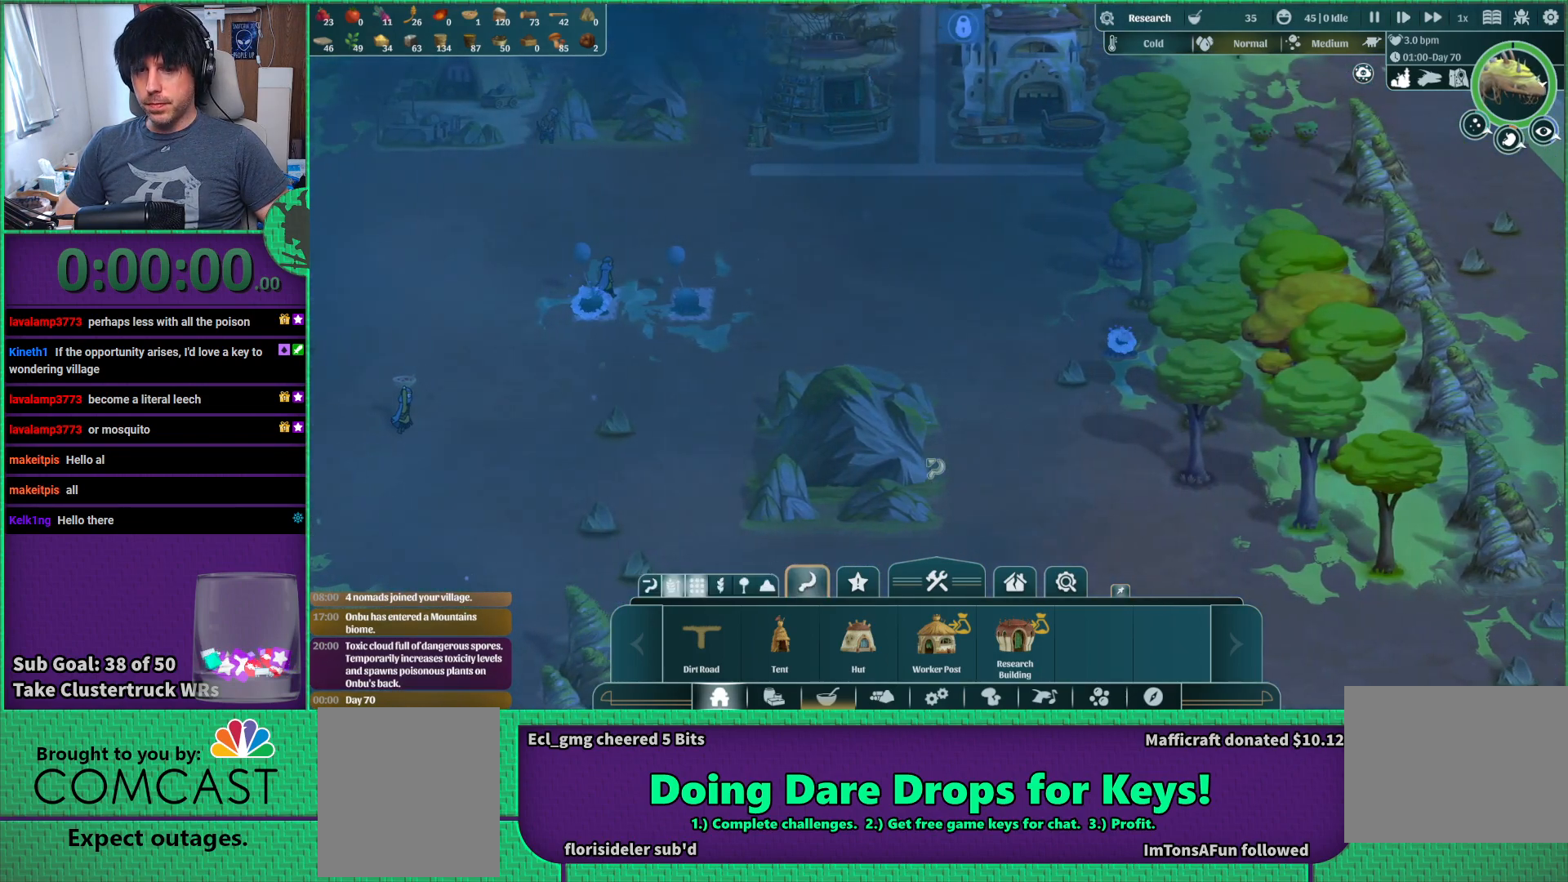
{"keys": [], "events": [[200, "d", "down"], [267, "d", "up"]]}
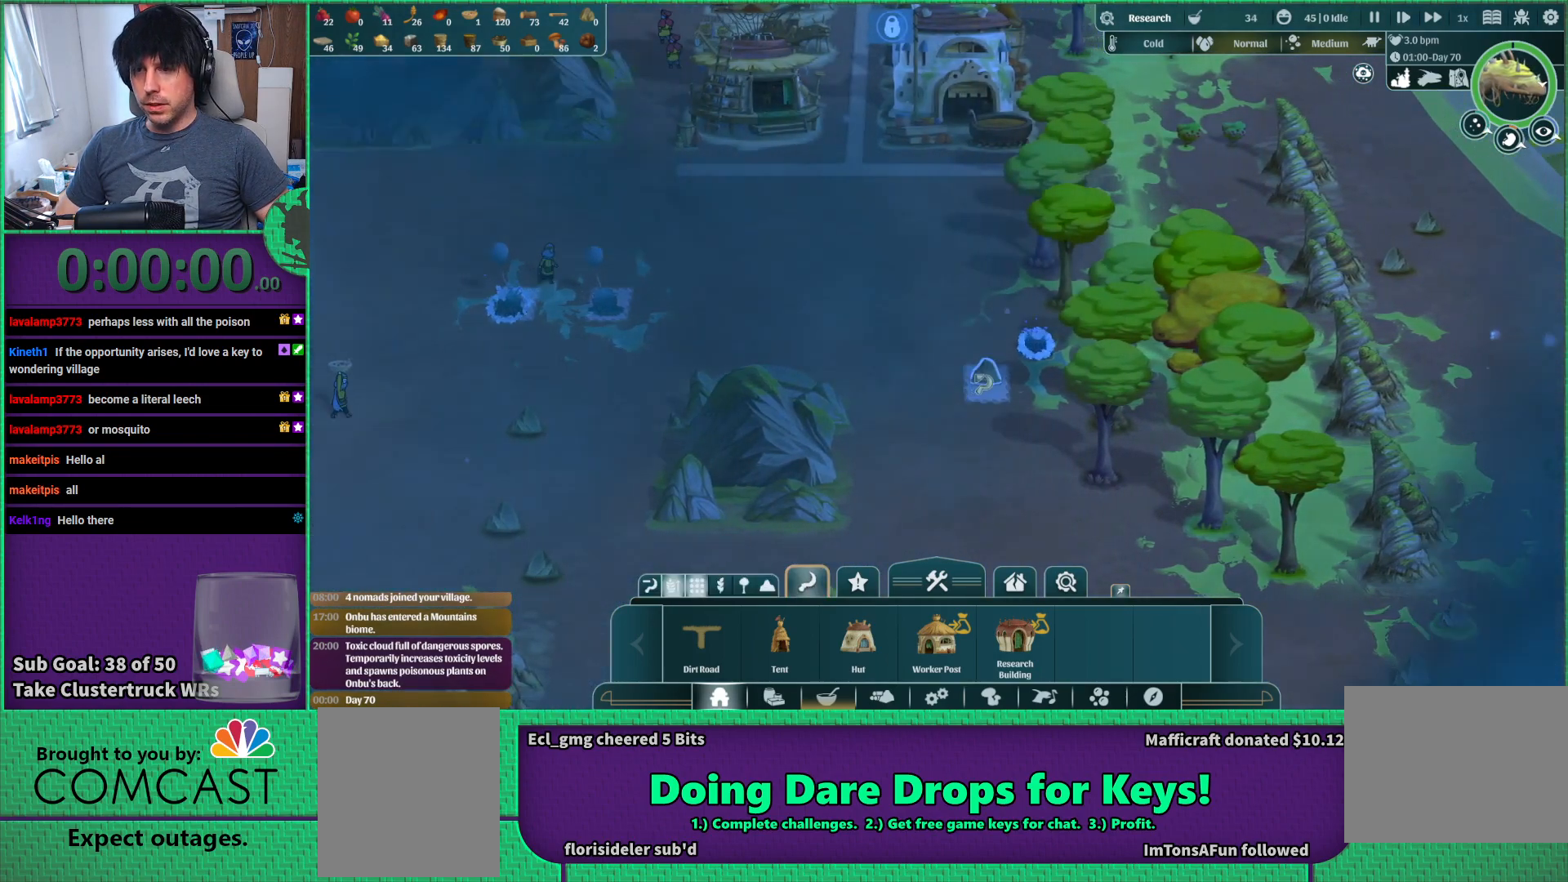
{"keys": [], "events": []}
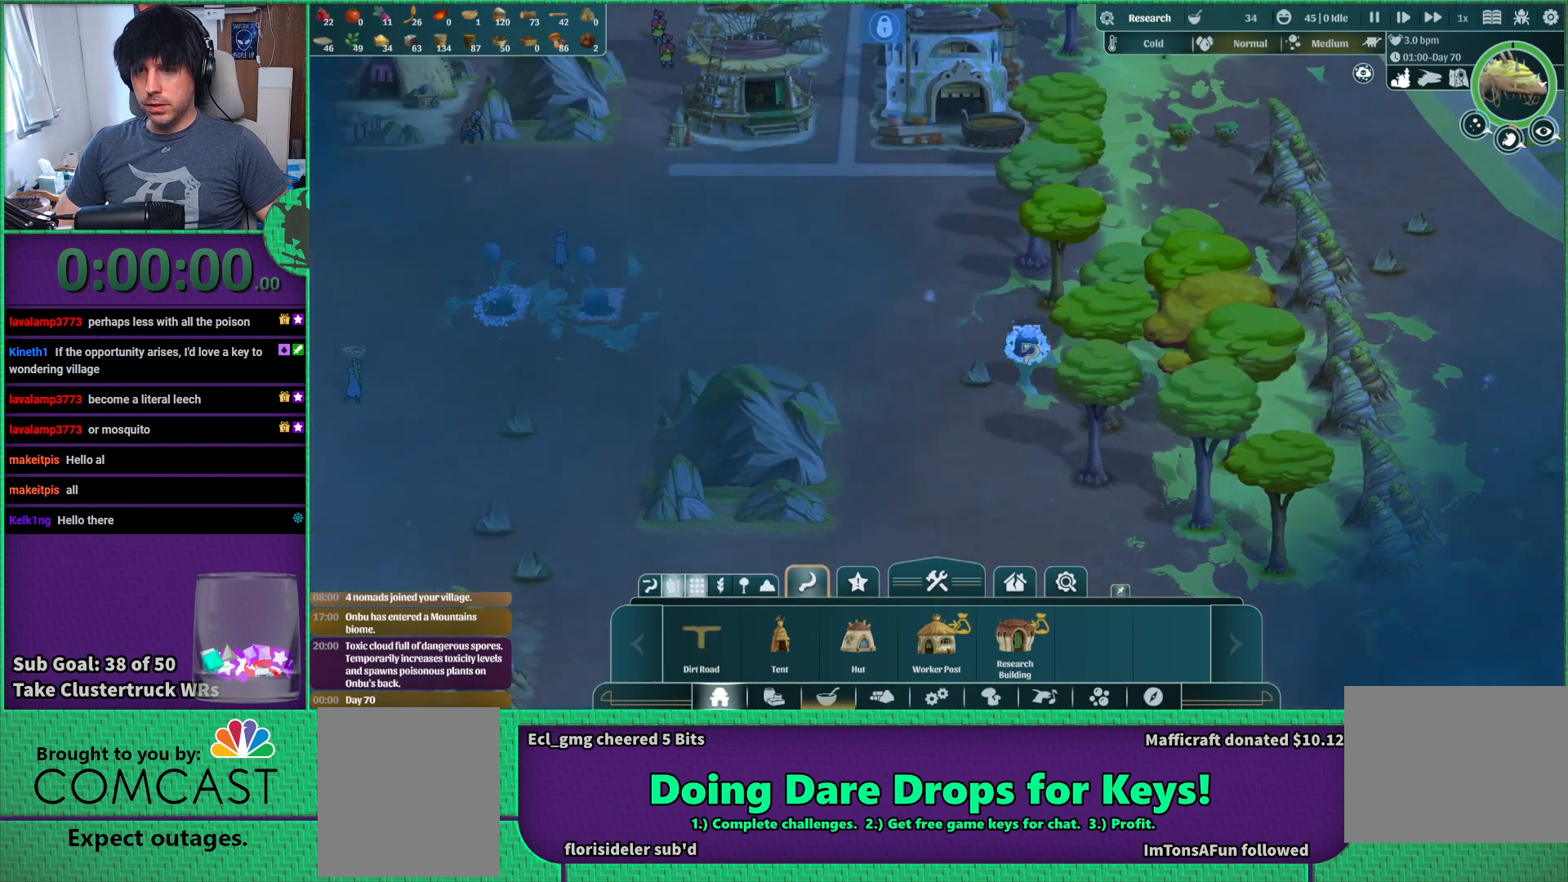
{"keys": [], "events": []}
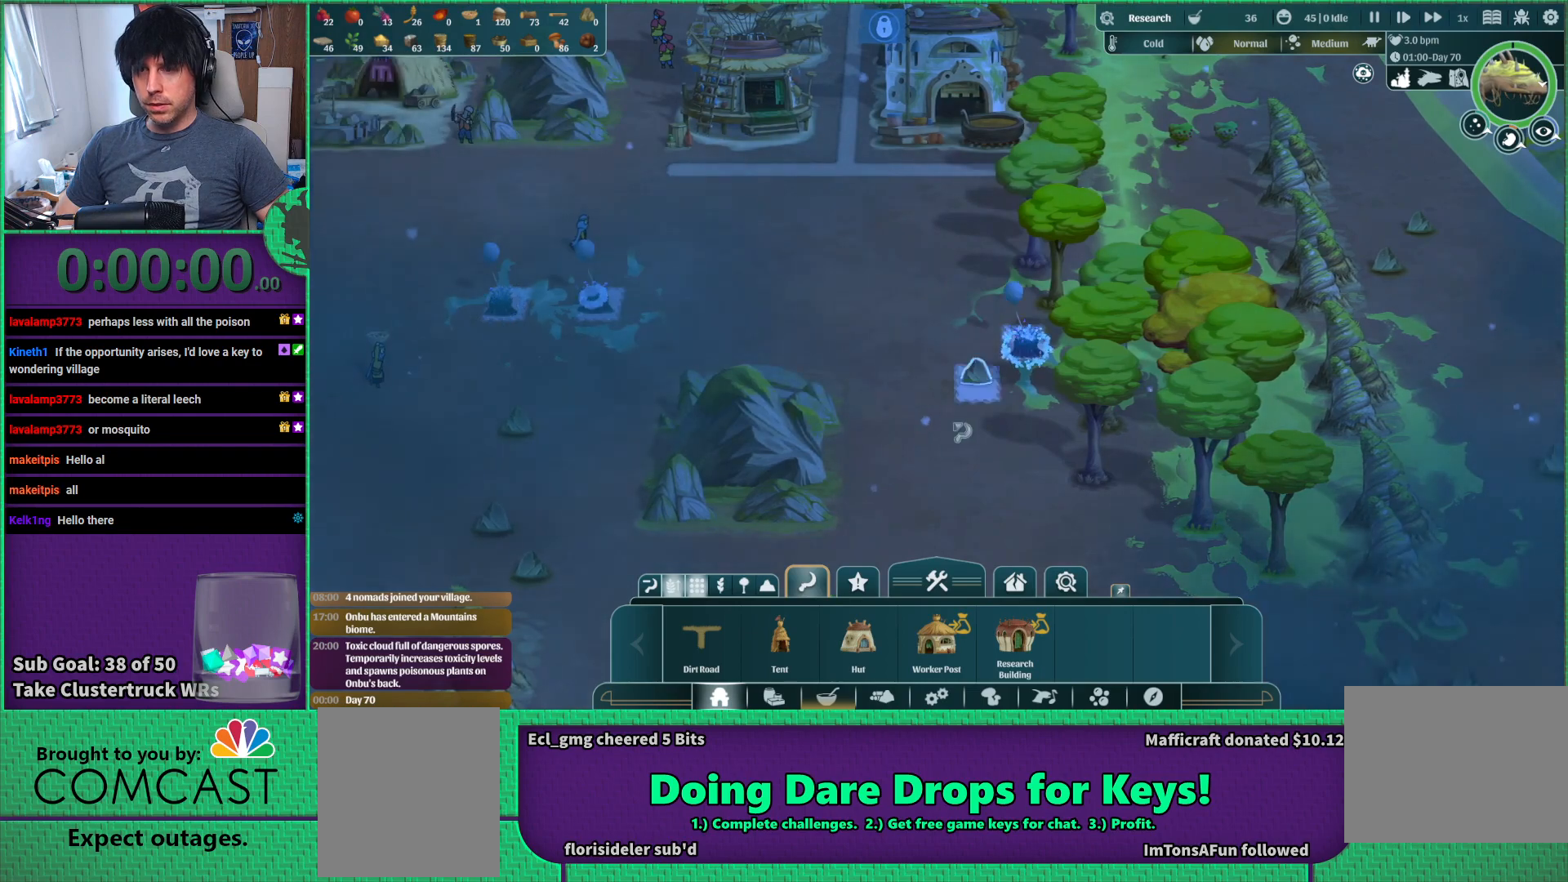
{"keys": ["d", "w"], "events": [[217, "d", "down"], [467, "w", "down"]]}
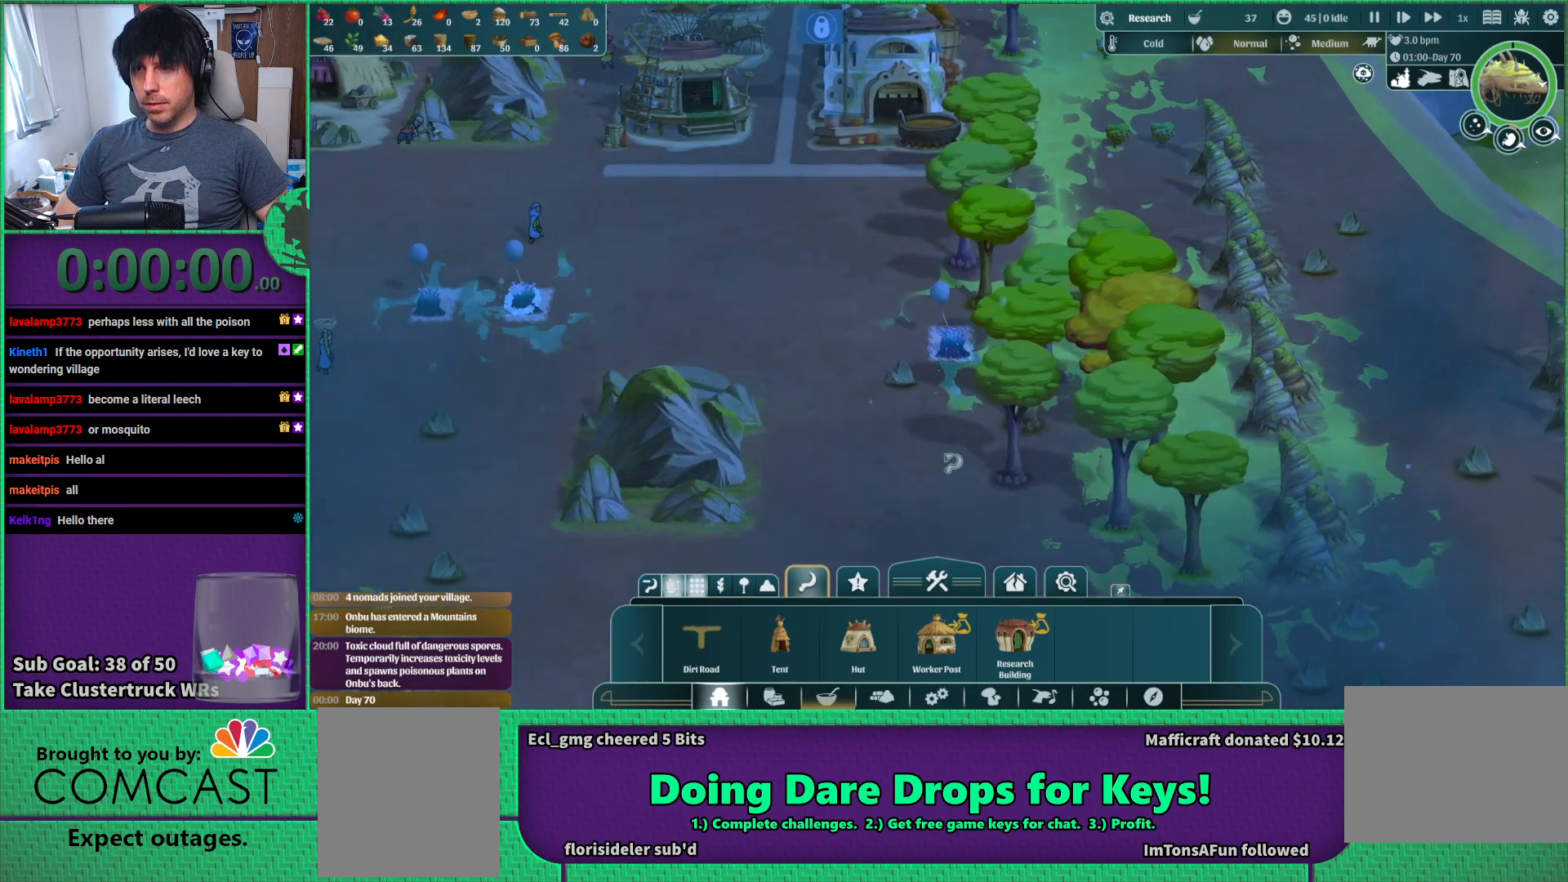
{"keys": ["s"], "events": [[117, "d", "up"], [133, "w", "up"], [383, "s", "down"]]}
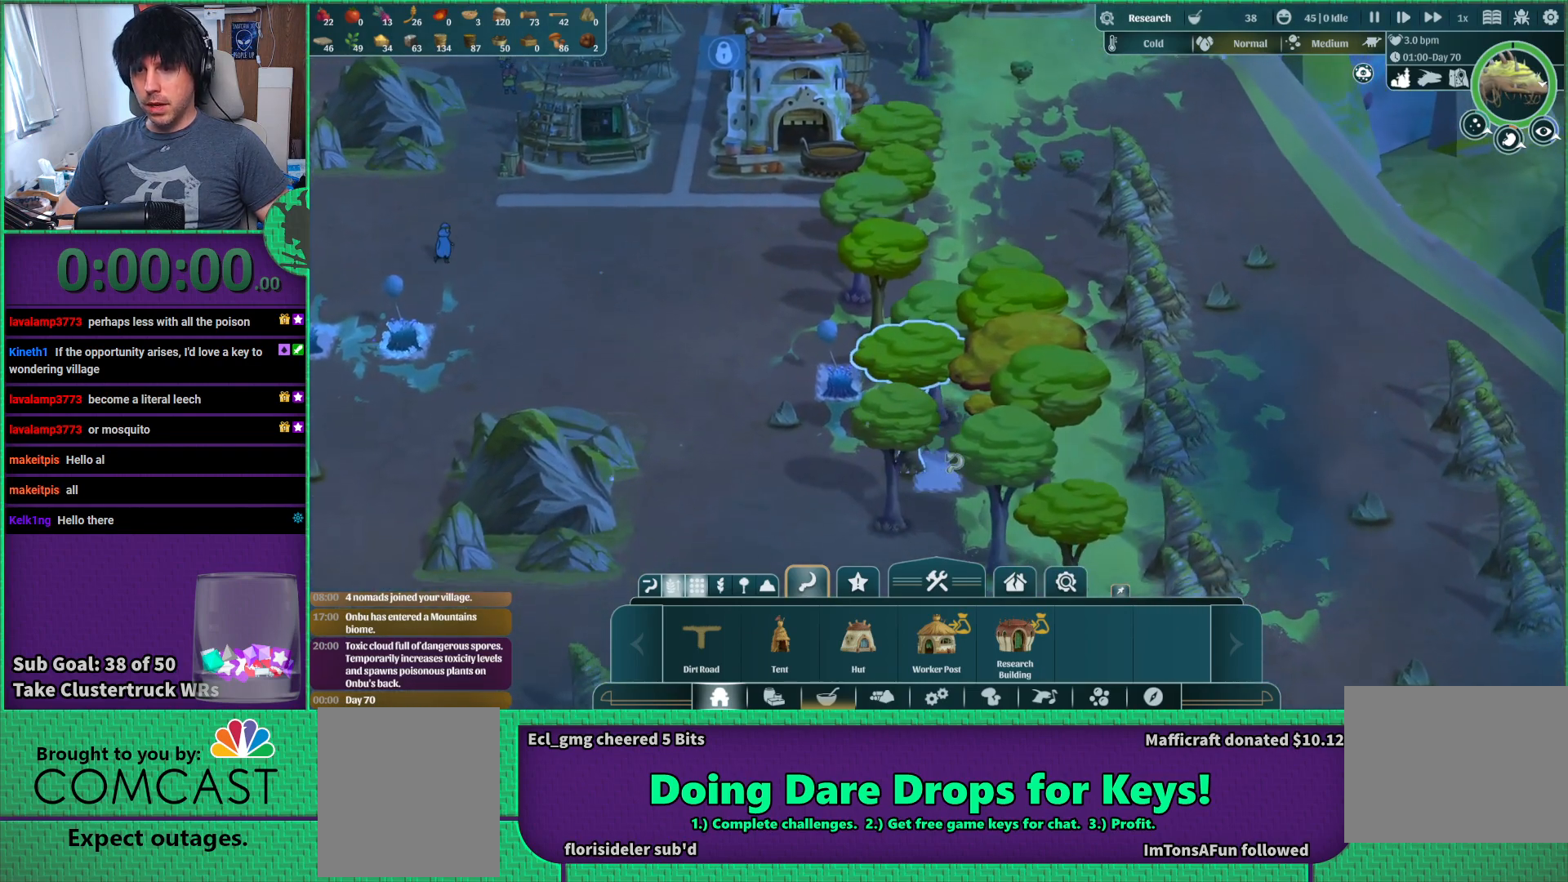
{"keys": [], "events": [[67, "s", "up"], [150, "a", "down"], [333, "a", "up"]]}
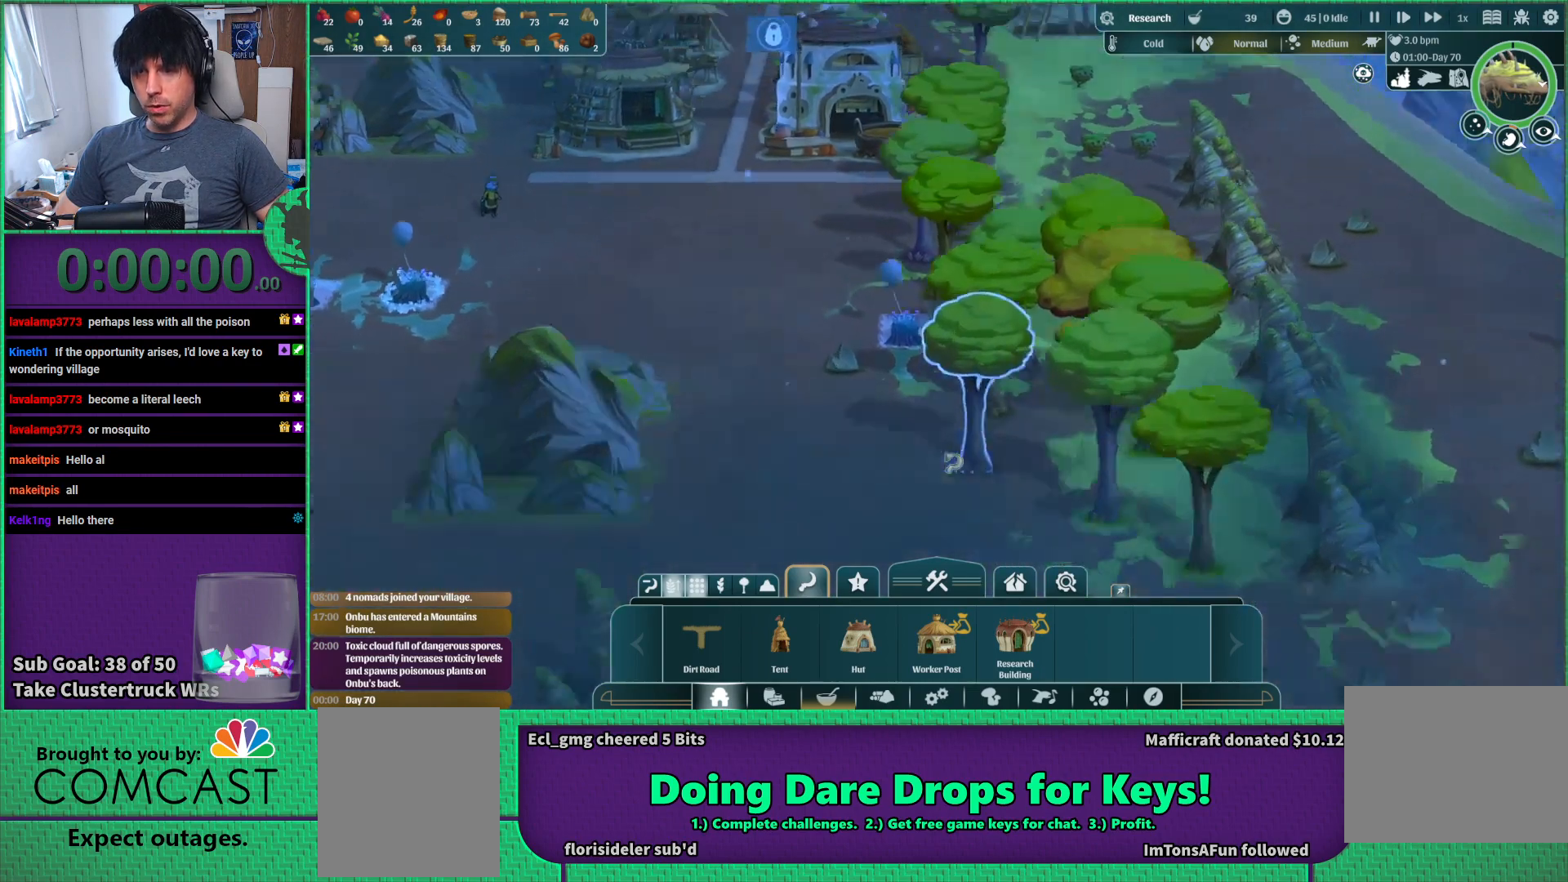
{"keys": [], "events": [[150, "w", "down"], [267, "w", "up"]]}
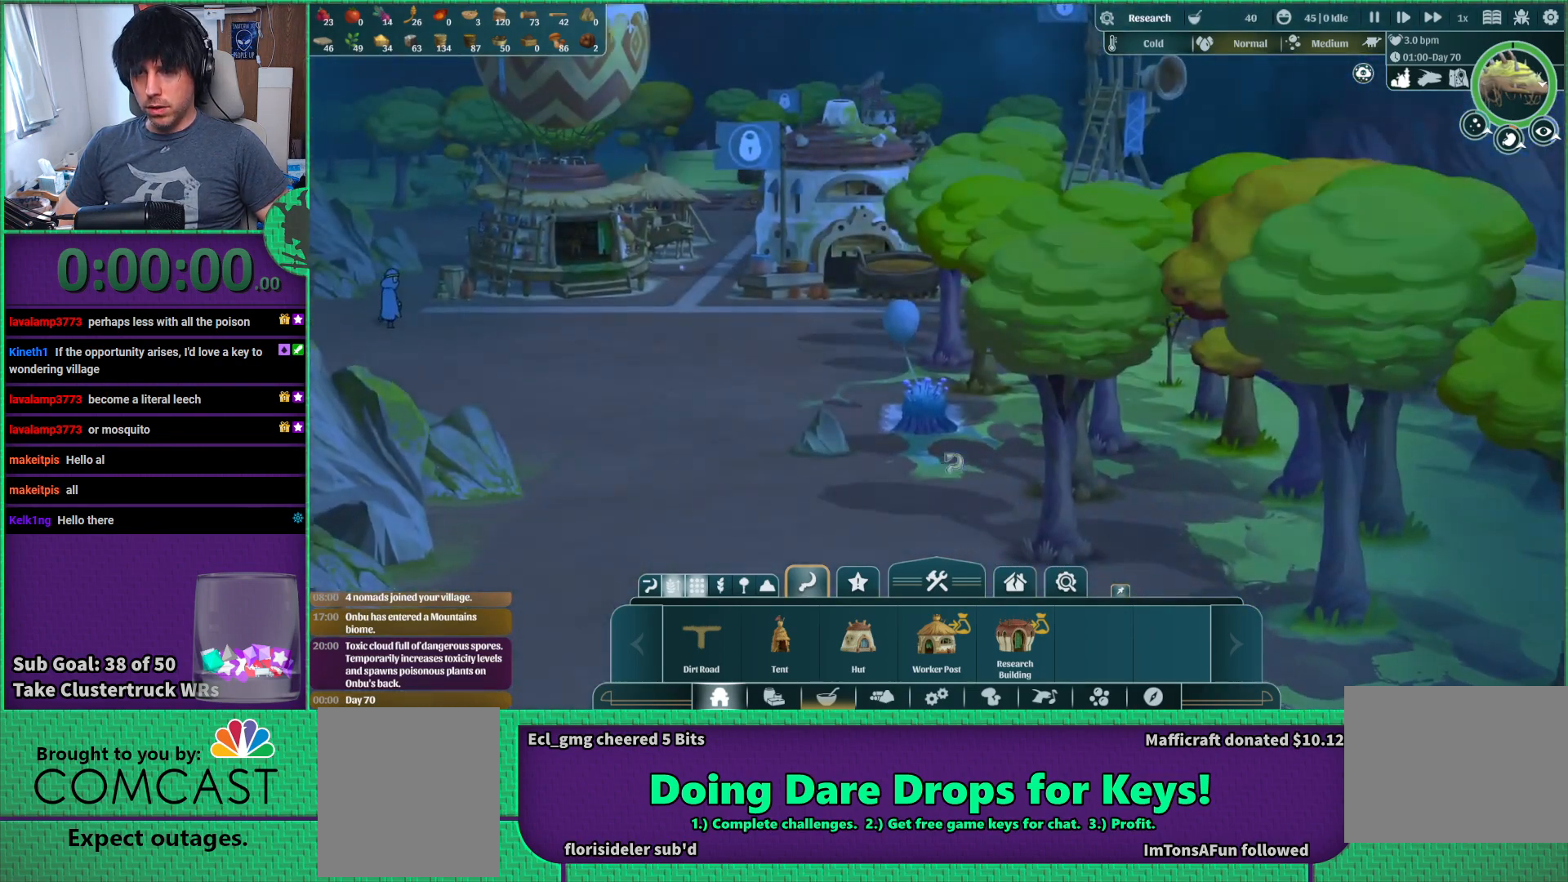
{"keys": ["a", "s"], "events": [[300, "s", "down"], [500, "a", "down"]]}
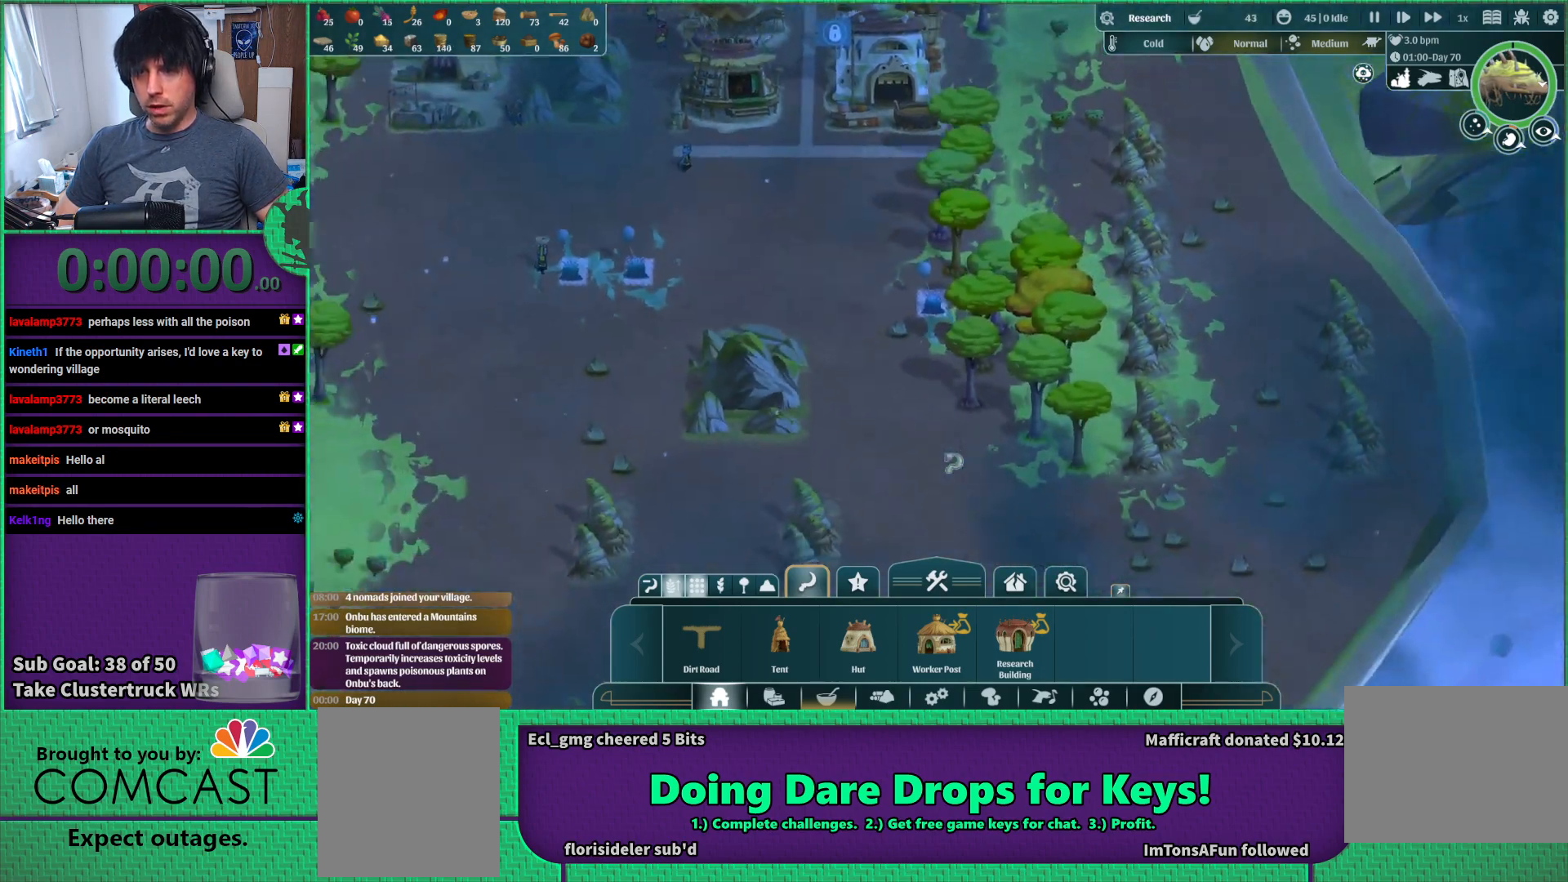
{"keys": ["a"], "events": [[467, "s", "up"]]}
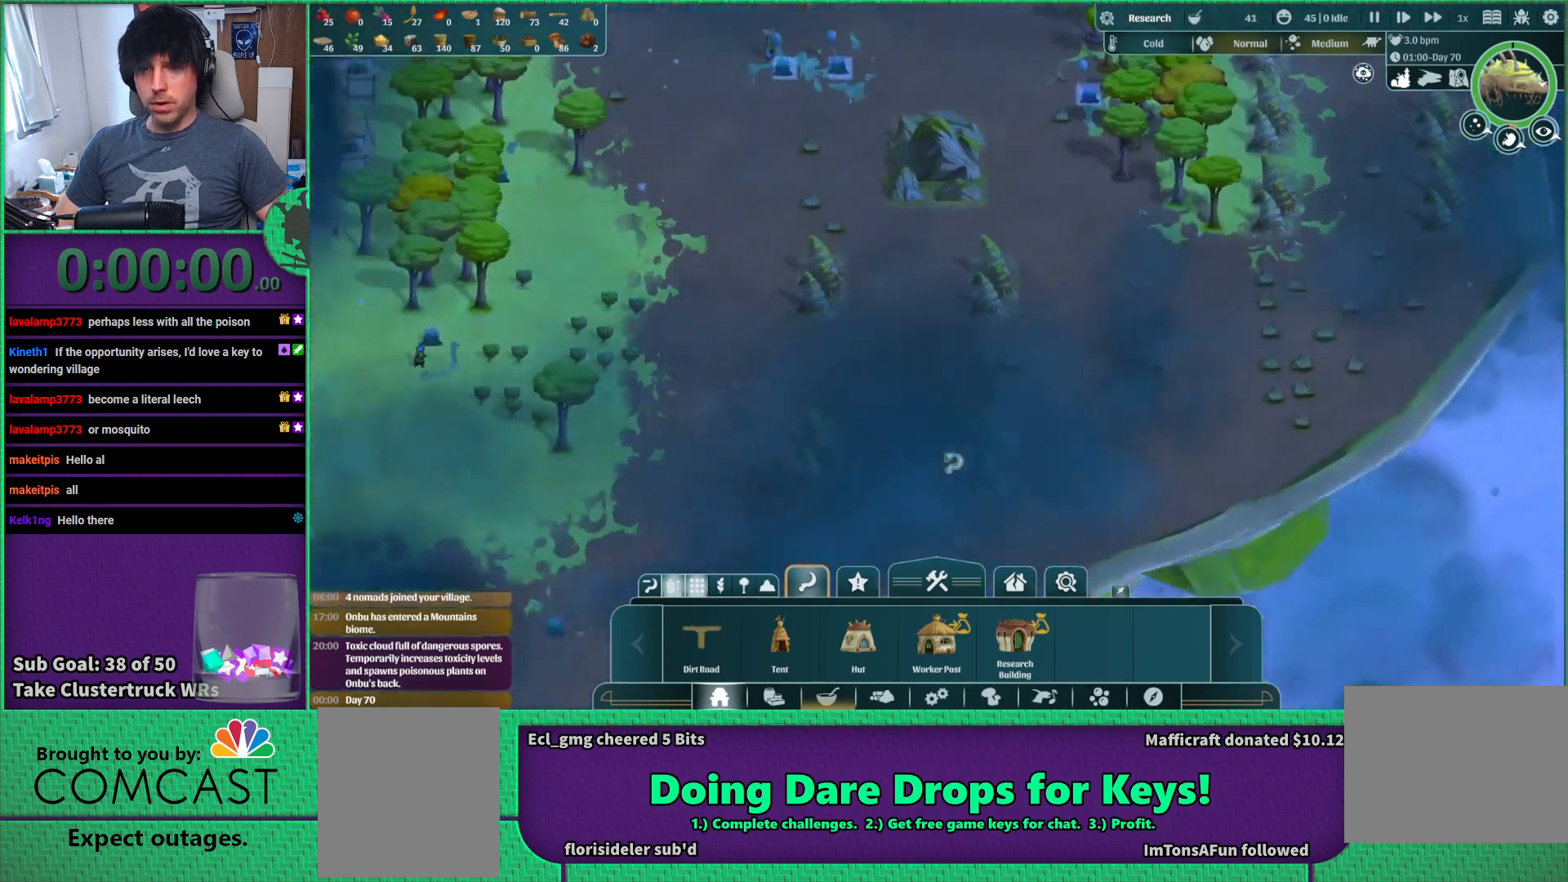
{"keys": ["a", "w"], "events": [[450, "w", "down"]]}
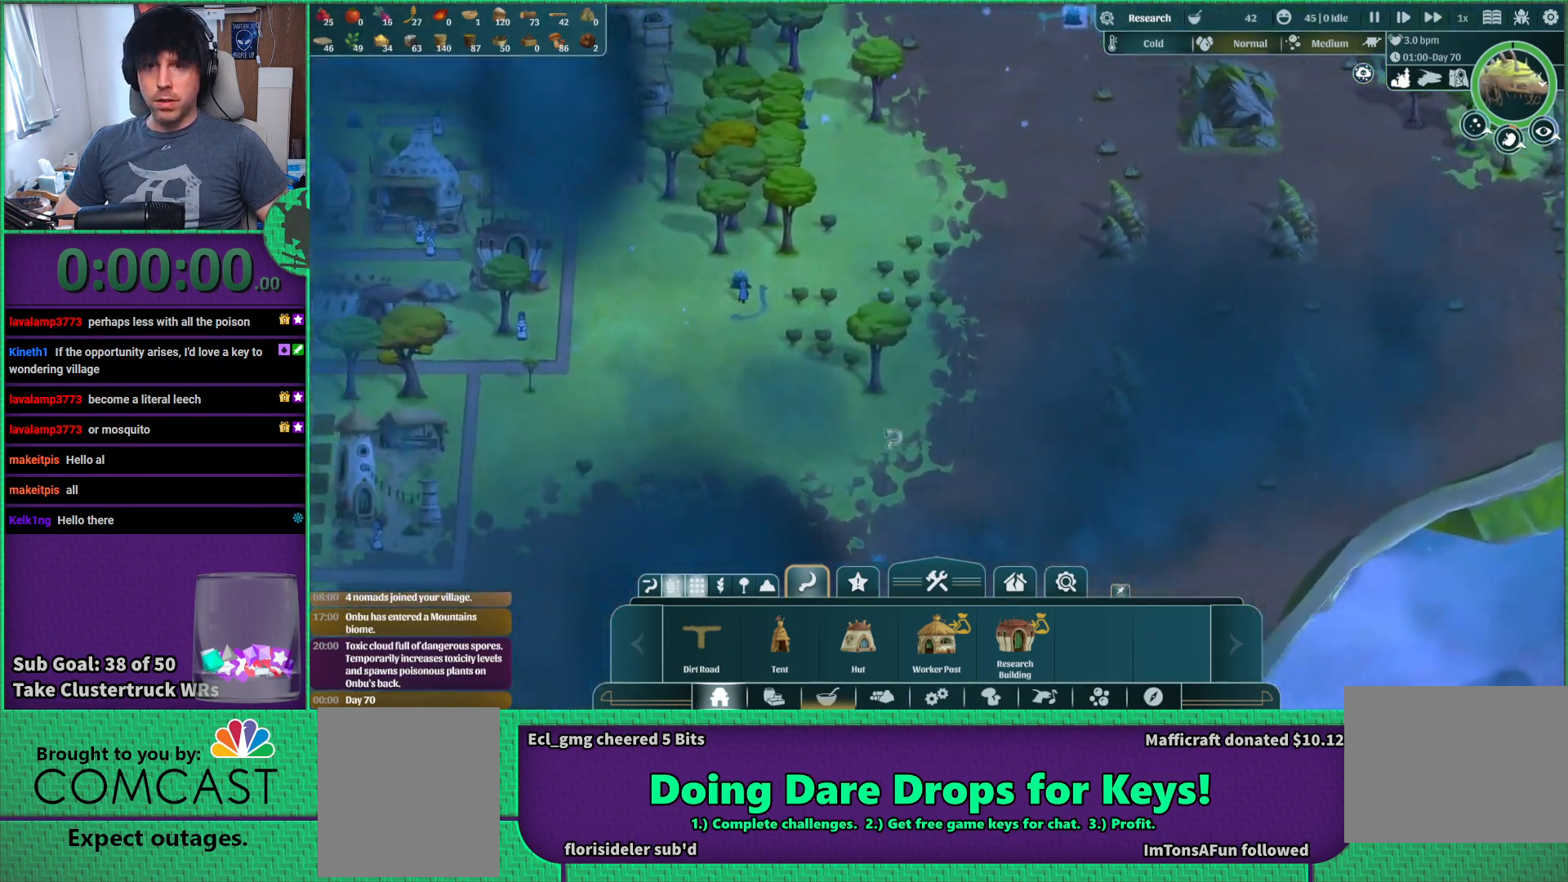
{"keys": [], "events": [[100, "a", "up"], [100, "w", "up"]]}
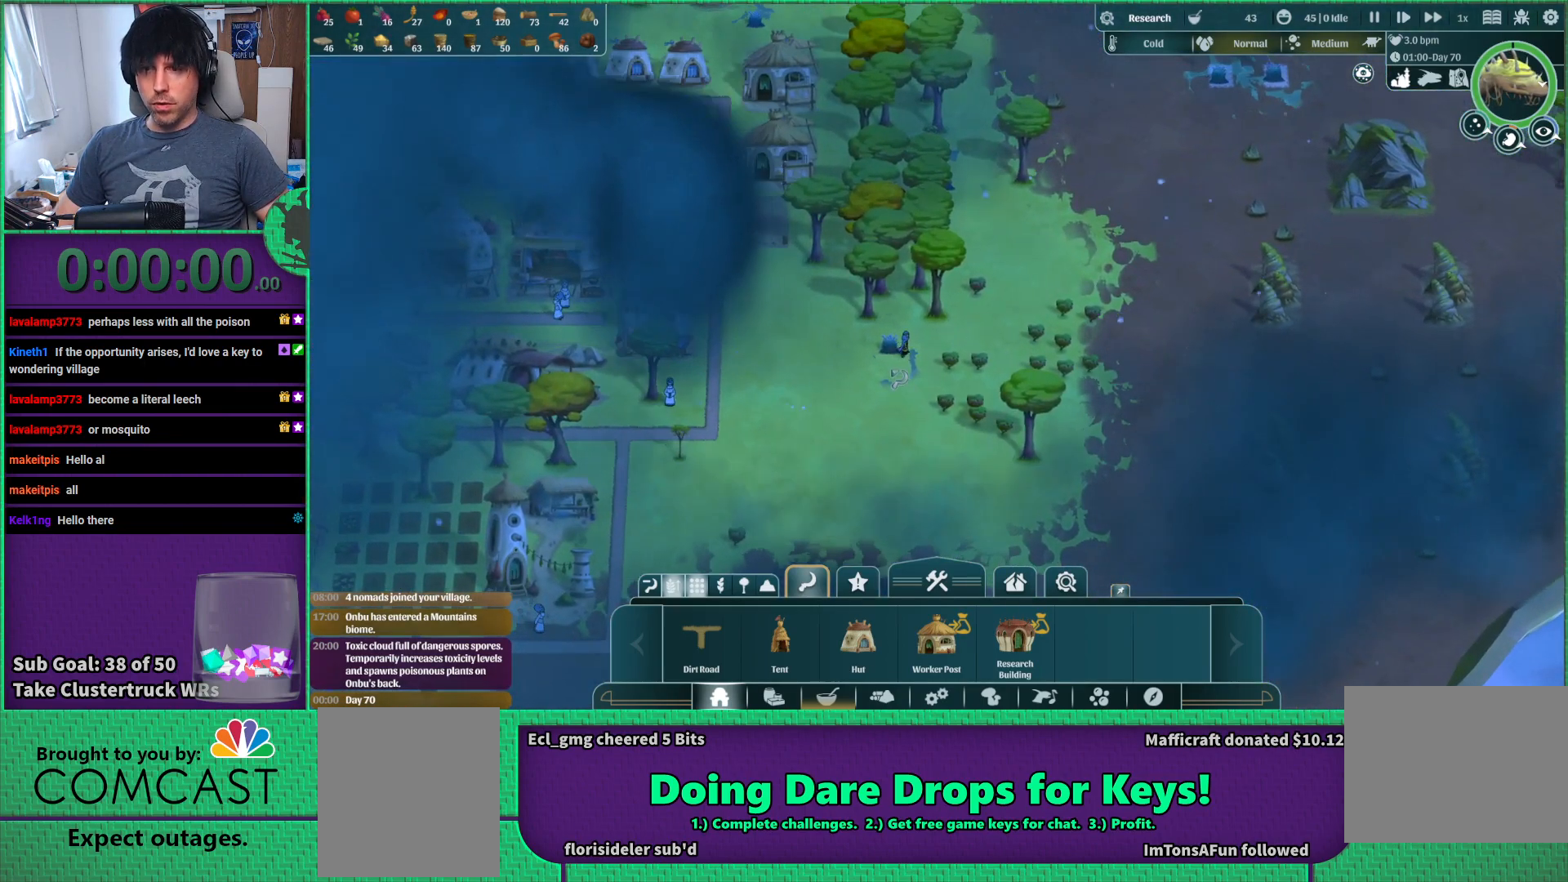
{"keys": [], "events": []}
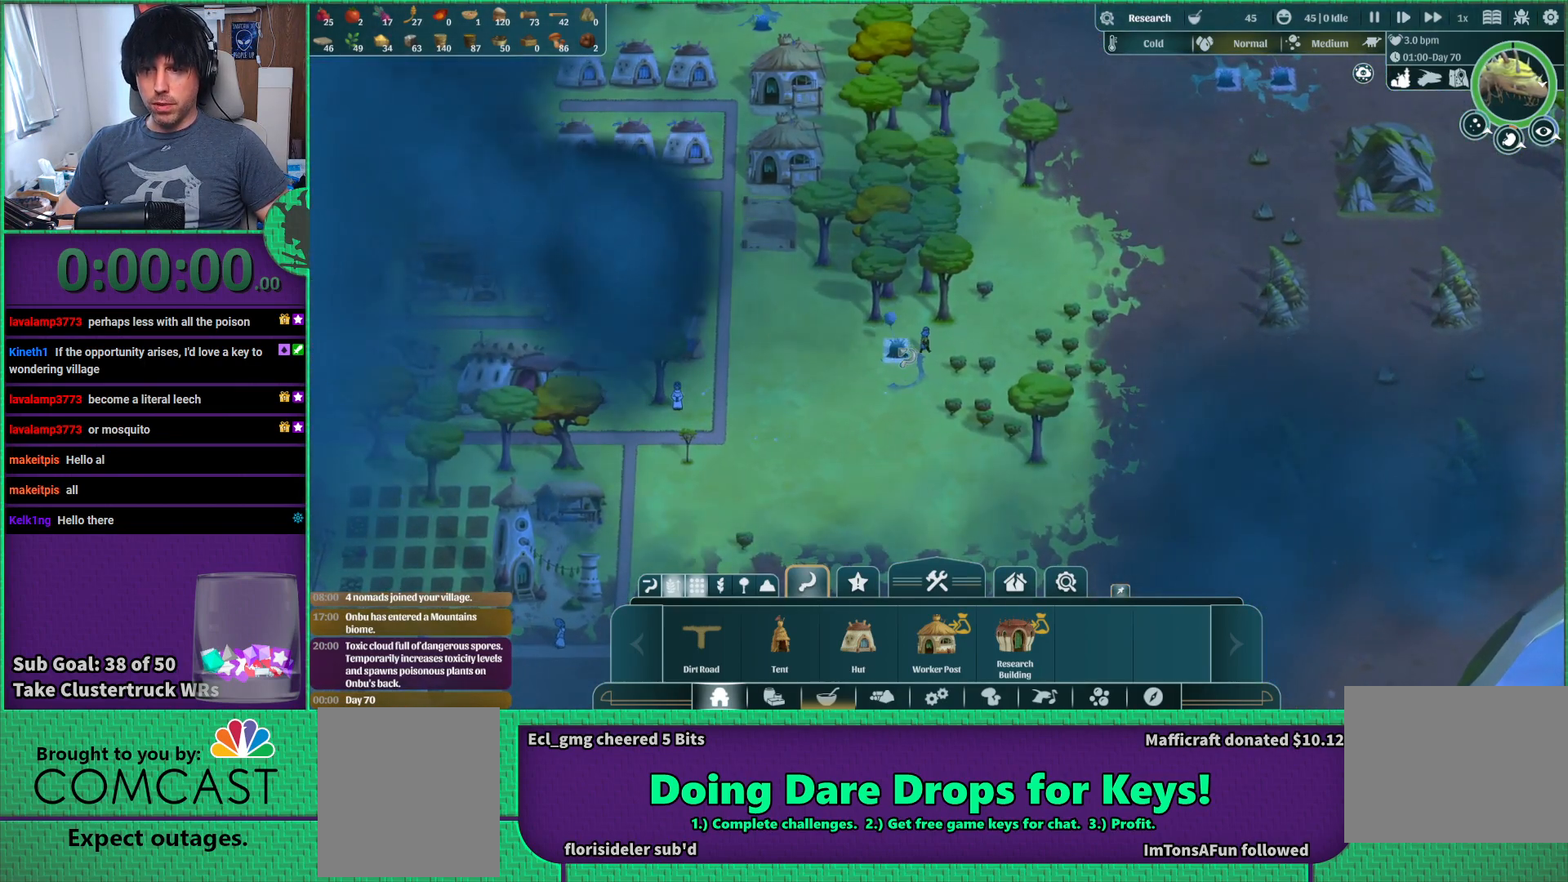
{"keys": ["a", "s"], "events": [[133, "s", "down"], [317, "a", "down"]]}
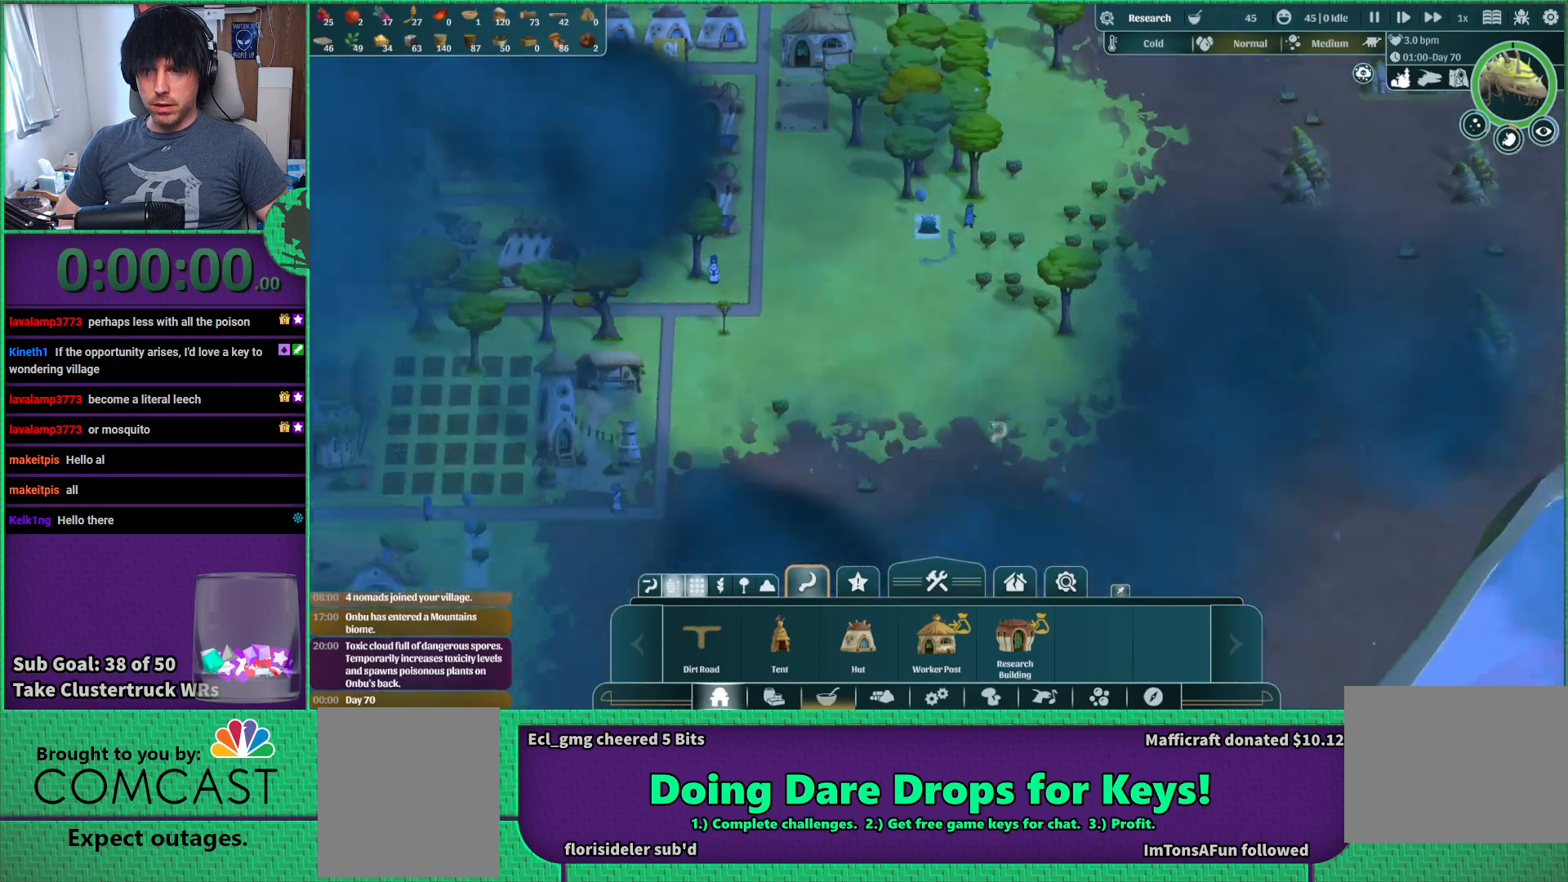
{"keys": ["s"], "events": [[83, "s", "up"], [433, "a", "up"], [433, "s", "down"]]}
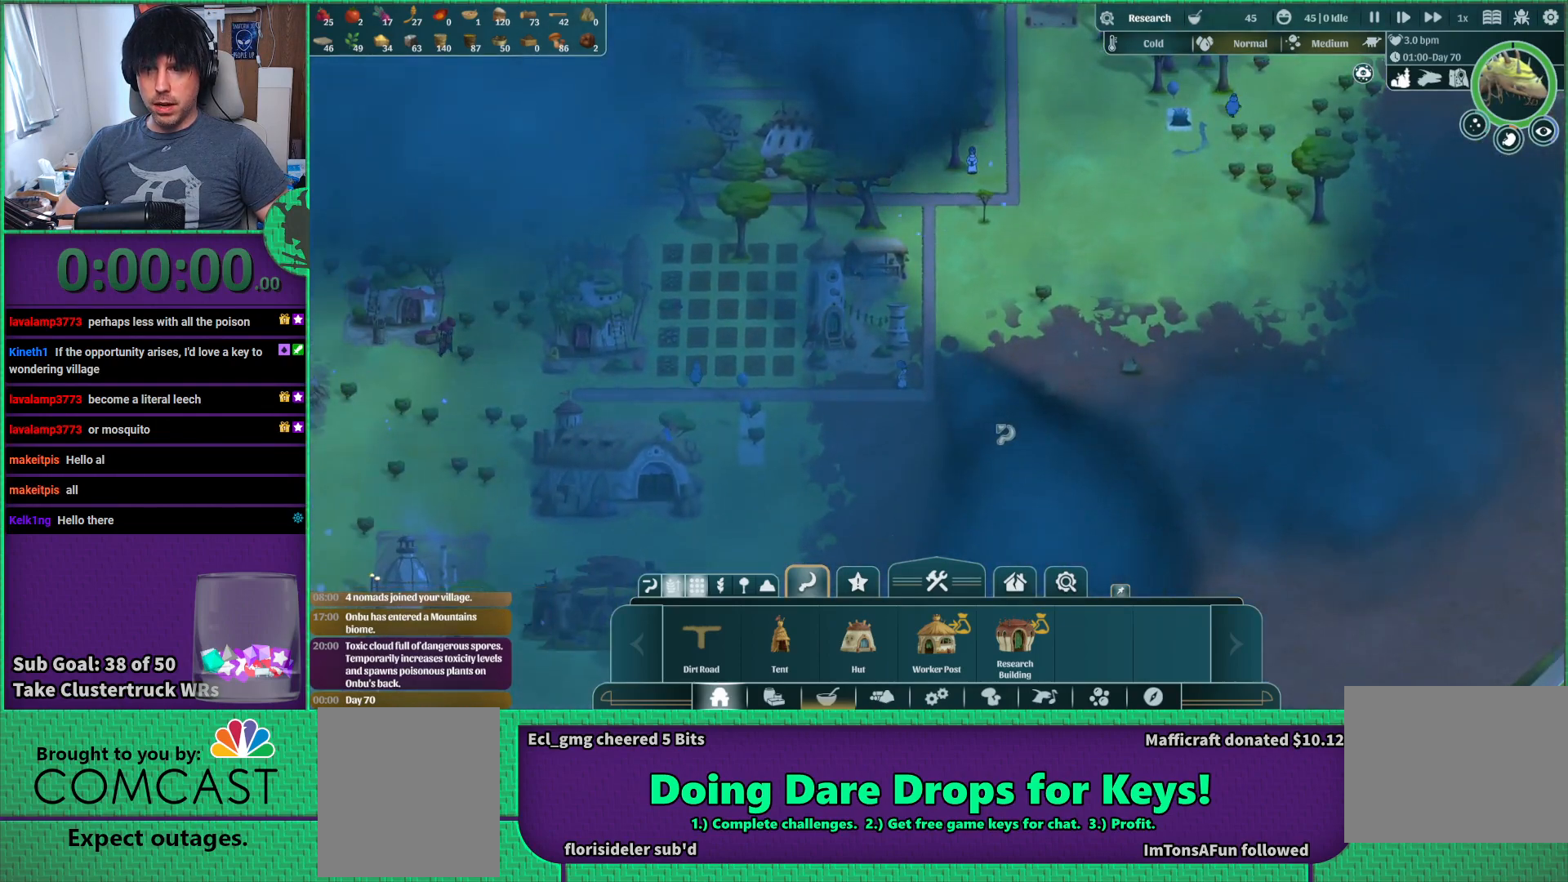
{"keys": ["a"], "events": [[183, "s", "up"], [317, "a", "down"]]}
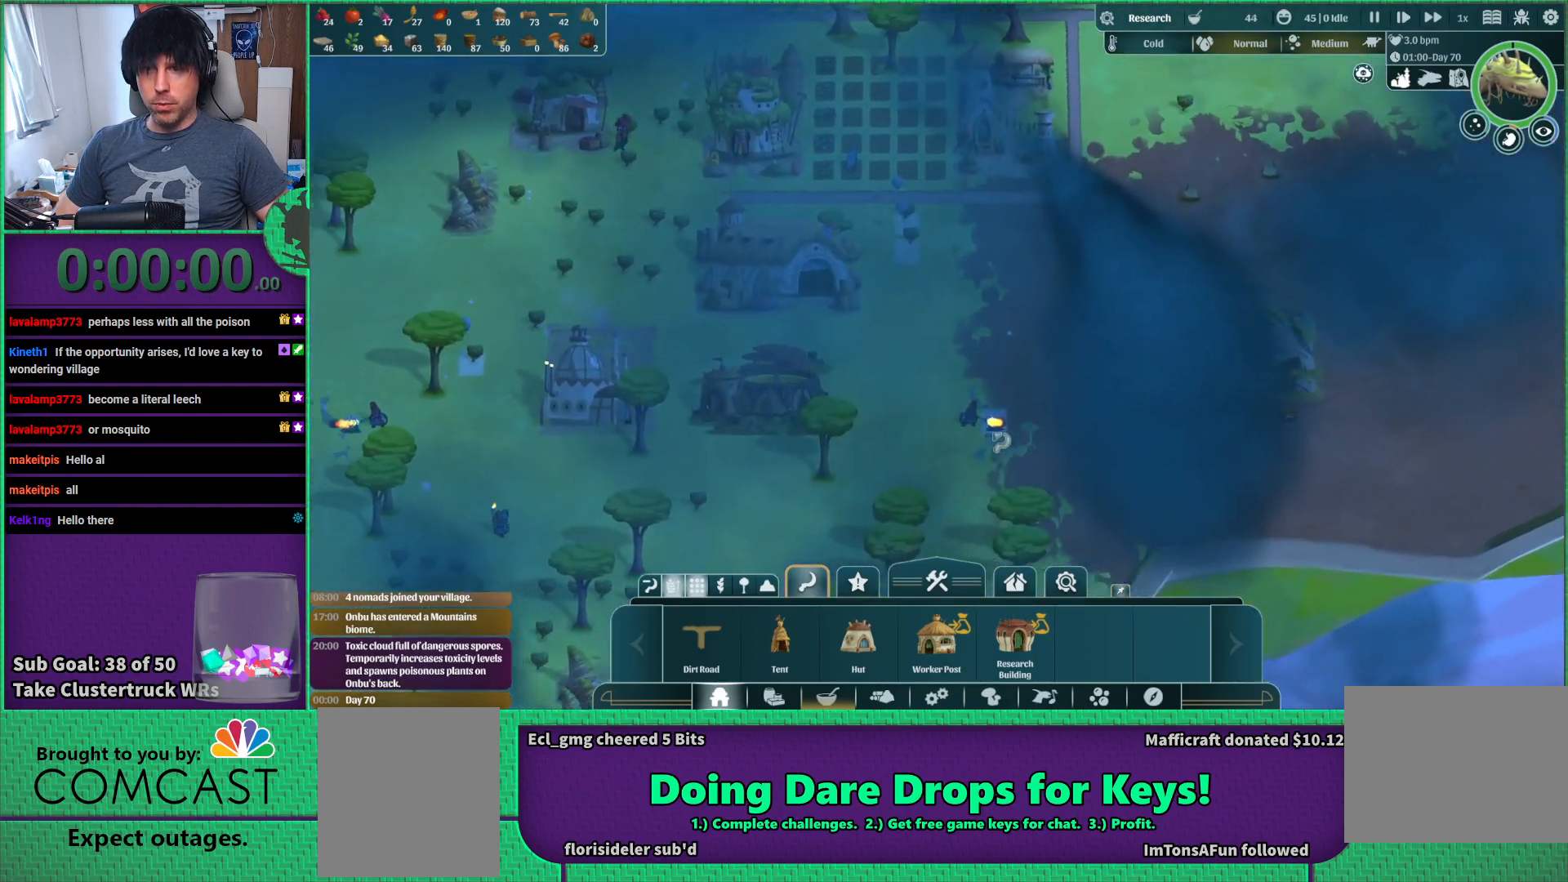
{"keys": [], "events": [[17, "a", "up"], [200, "s", "down"], [267, "s", "up"]]}
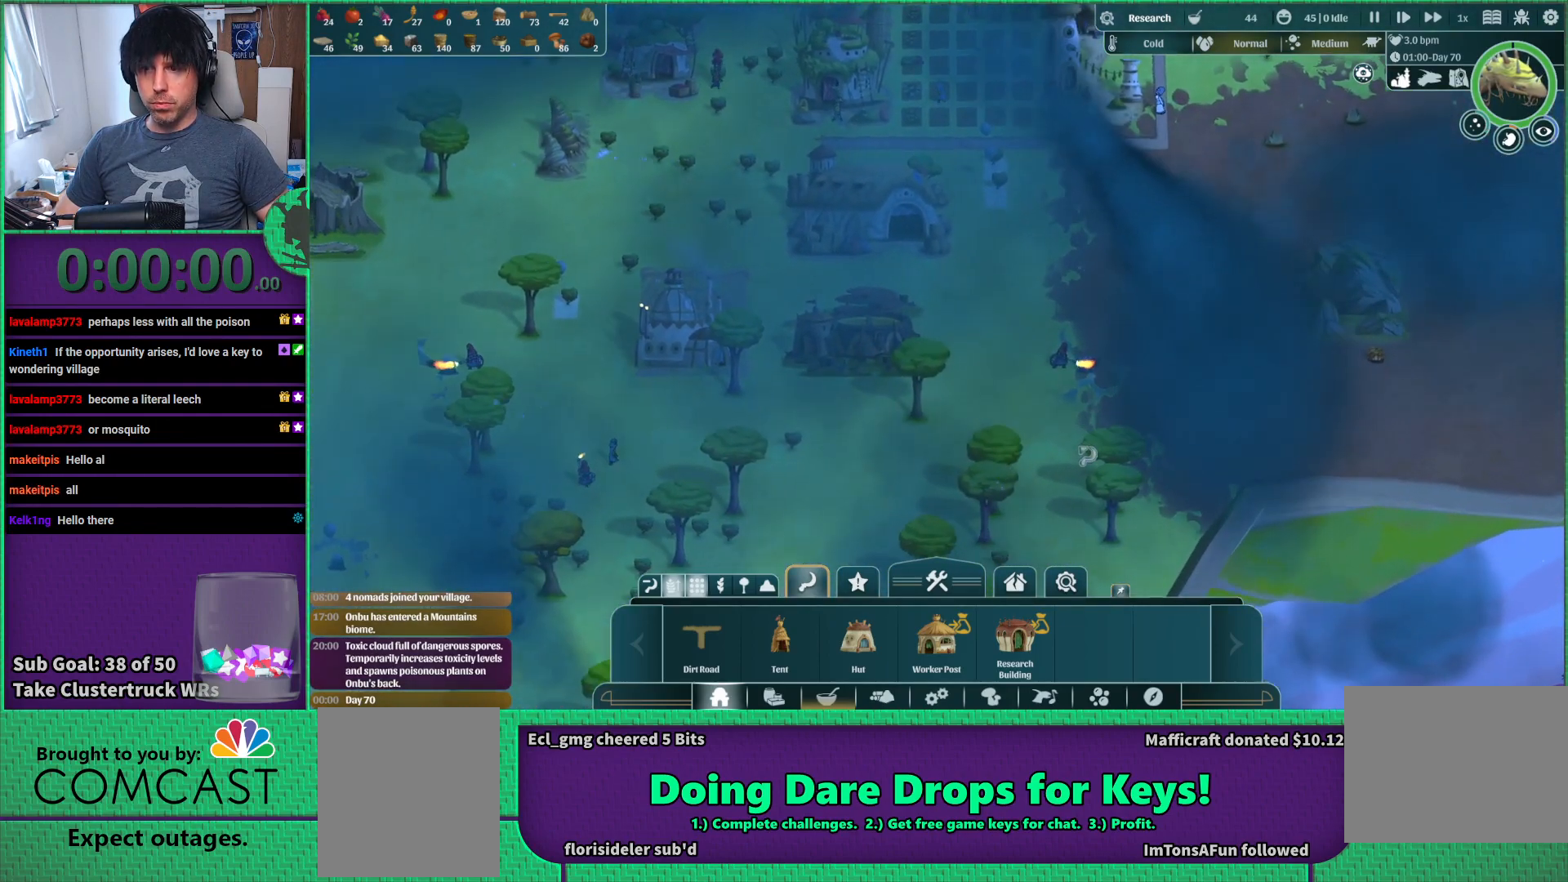
{"keys": [], "events": [[167, "a", "down"], [433, "a", "up"]]}
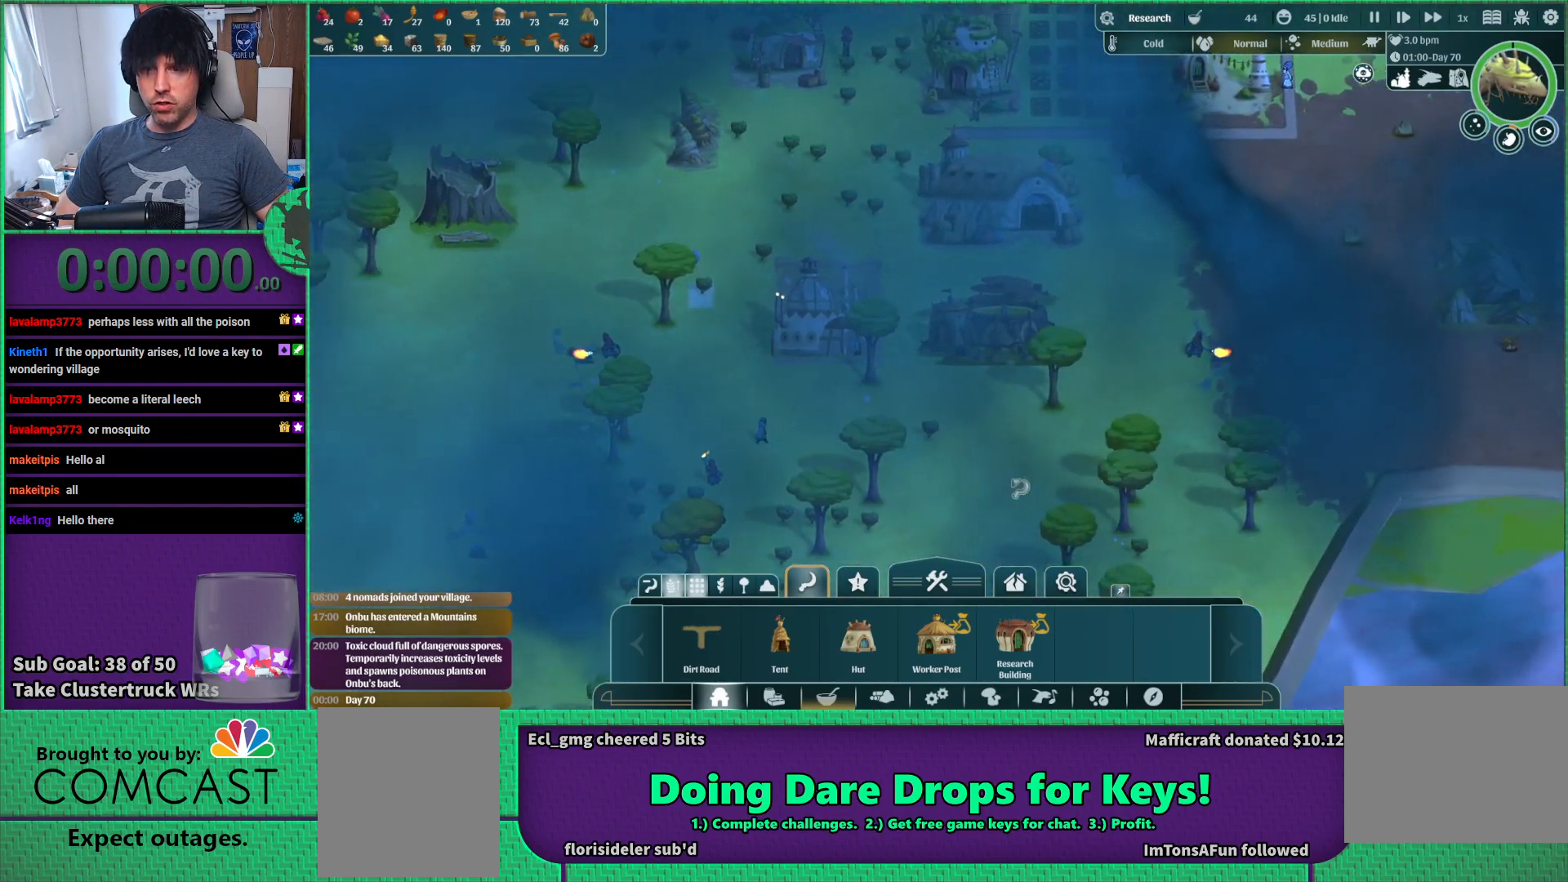
{"keys": [], "events": [[33, "s", "down"], [267, "s", "up"]]}